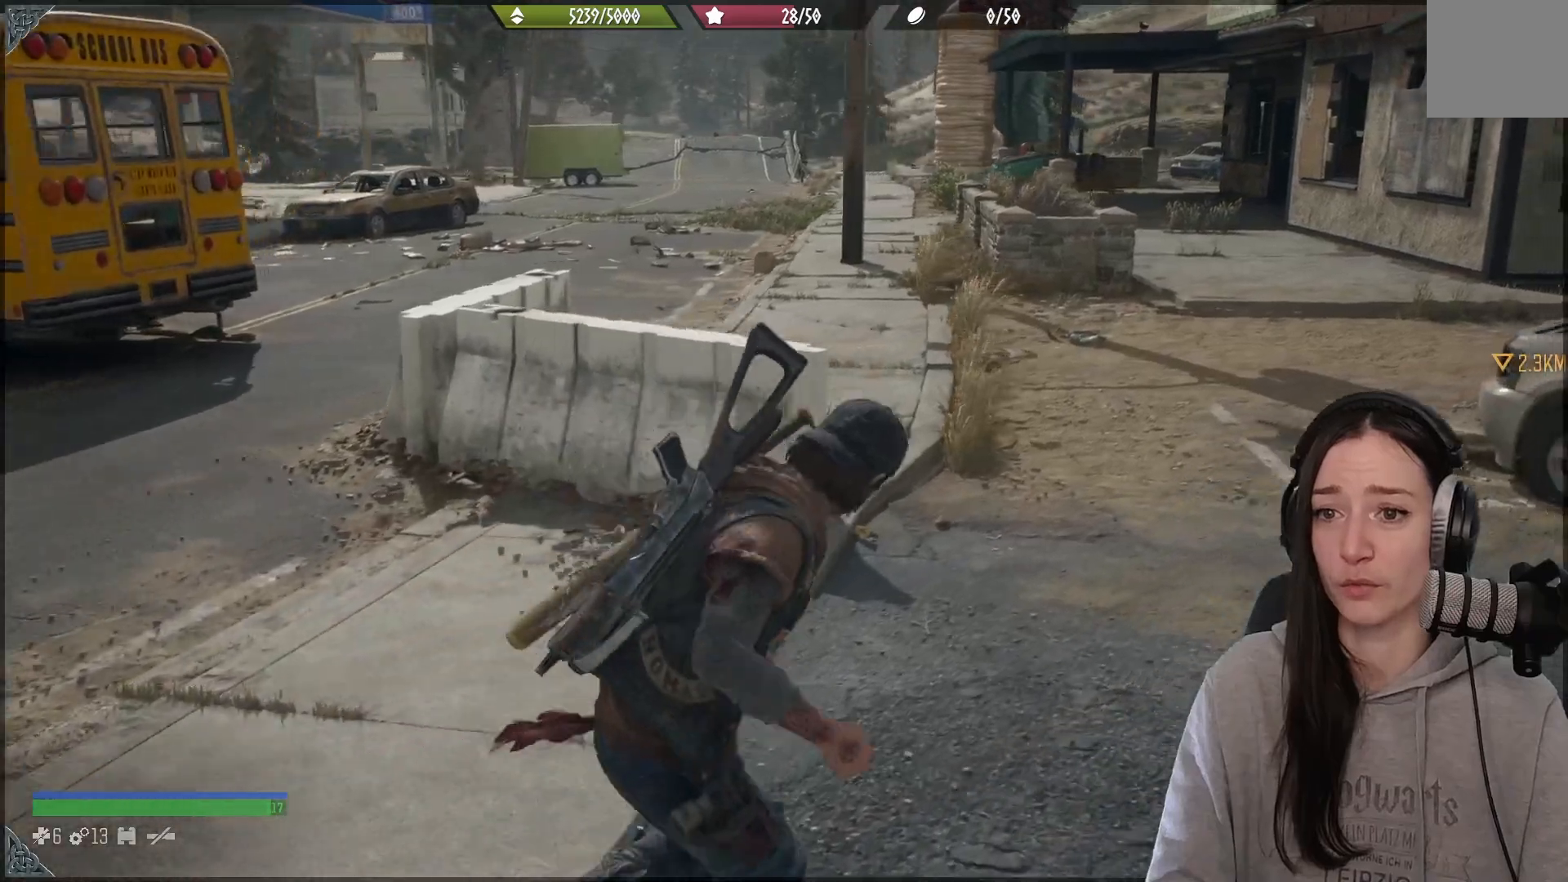
Gameplay with a controller (Xbox layout); each line is a JSON object with the inputs held at the frame after it. "events" lists button and stick changes between this image and that frame as [ms after this image, input, new state], when the widget could be followed in between.
{"buttons": [], "left_stick": "up-right", "right_stick": "center", "events": []}
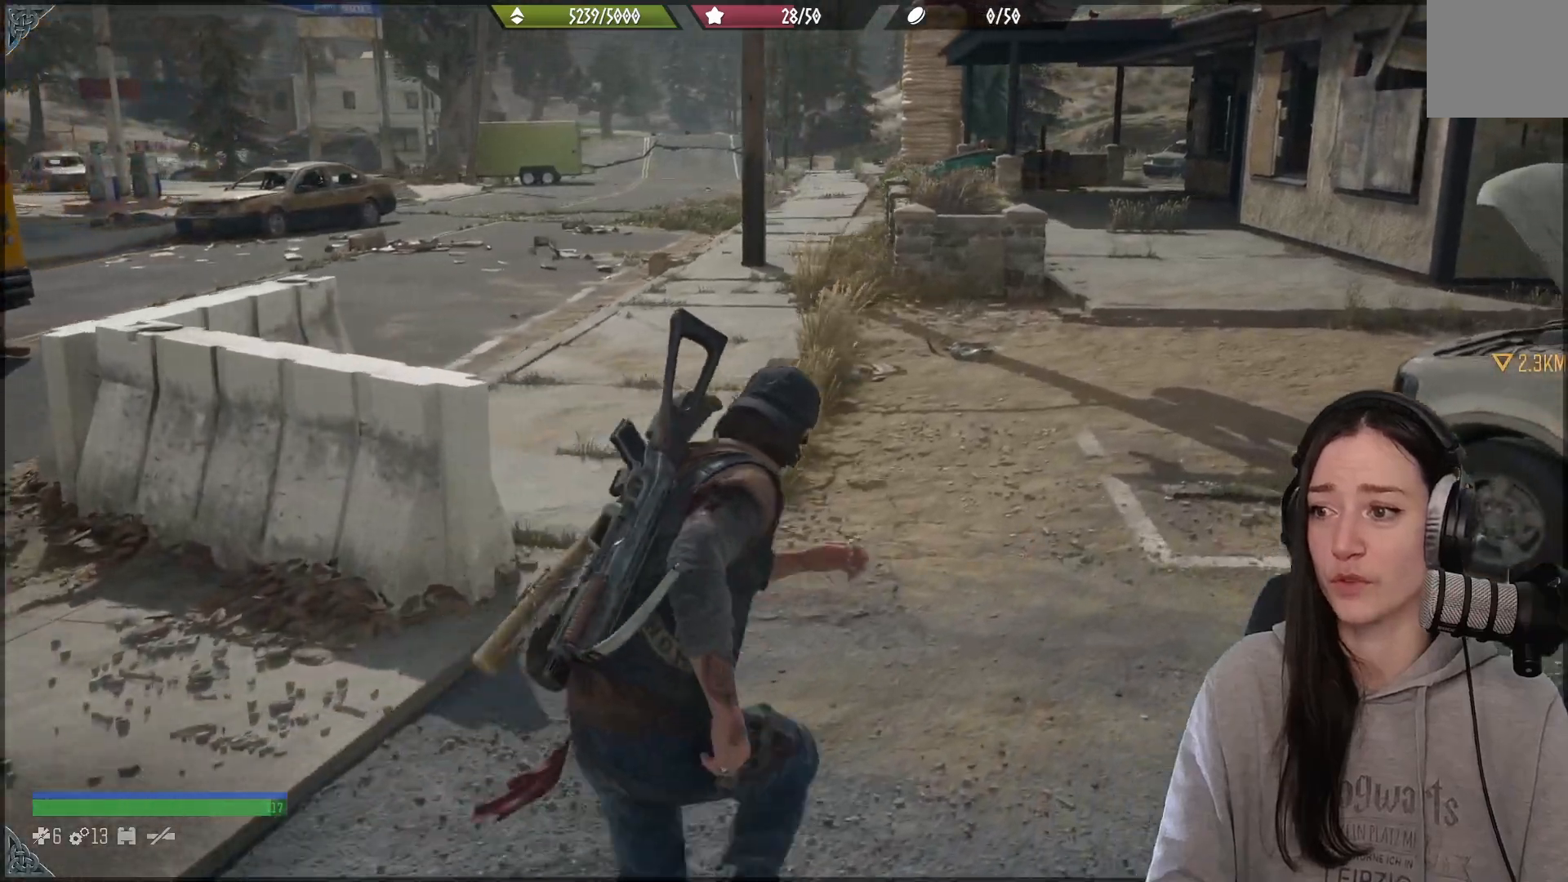
{"buttons": [], "left_stick": "up-left", "right_stick": "right", "events": [[33, "right_stick", "down-right"], [83, "right_stick", "right"], [200, "left_stick", "up"], [433, "left_stick", "up-left"]]}
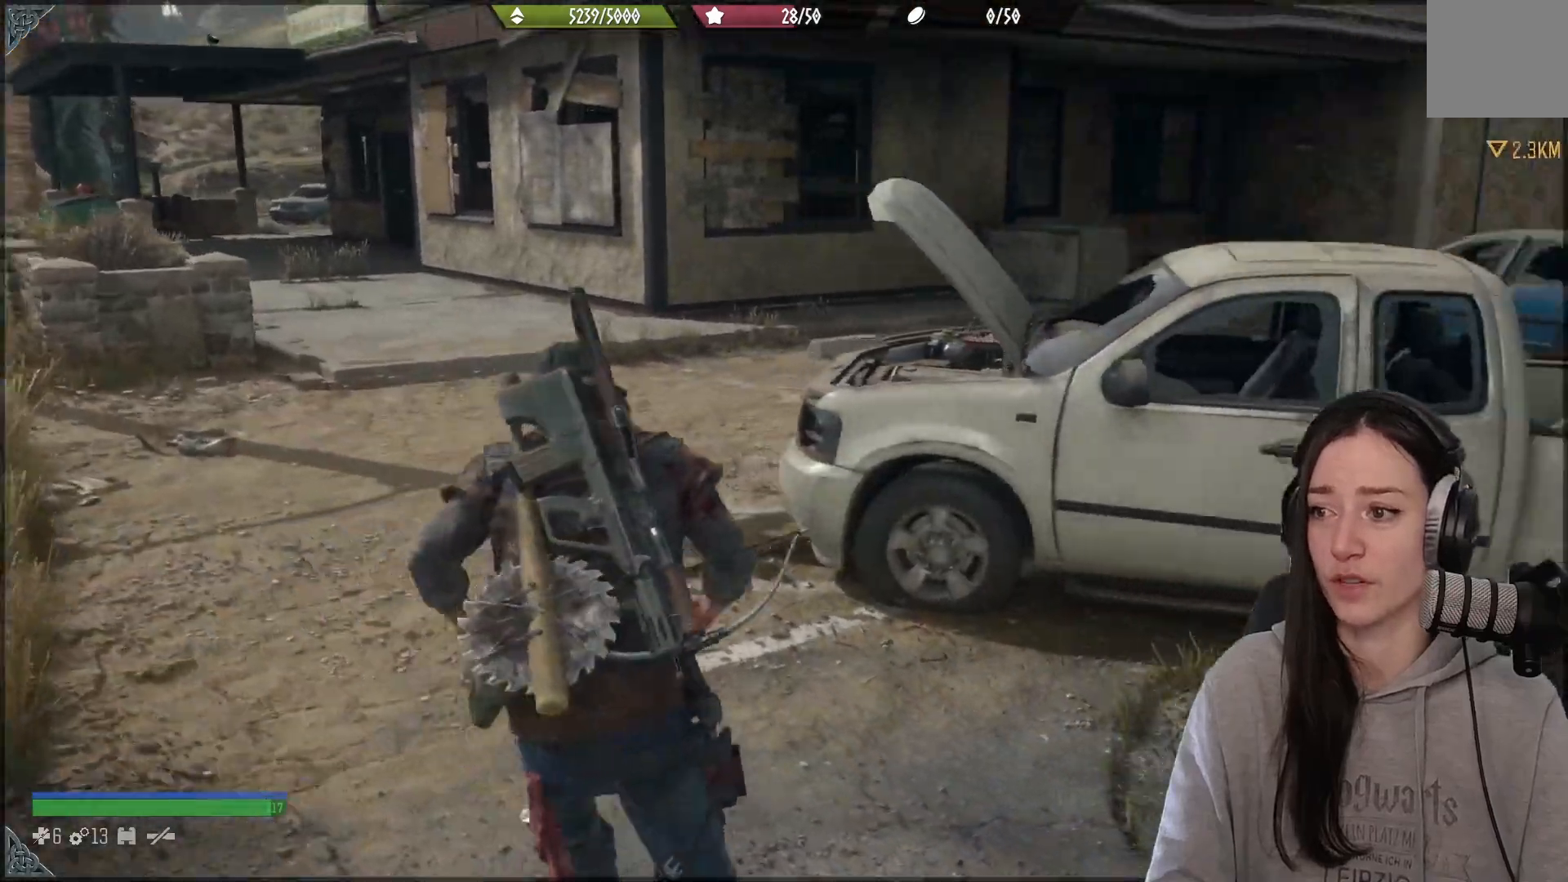
{"buttons": [], "left_stick": "left", "right_stick": "center", "events": [[50, "left_stick", "left"], [267, "right_stick", "center"]]}
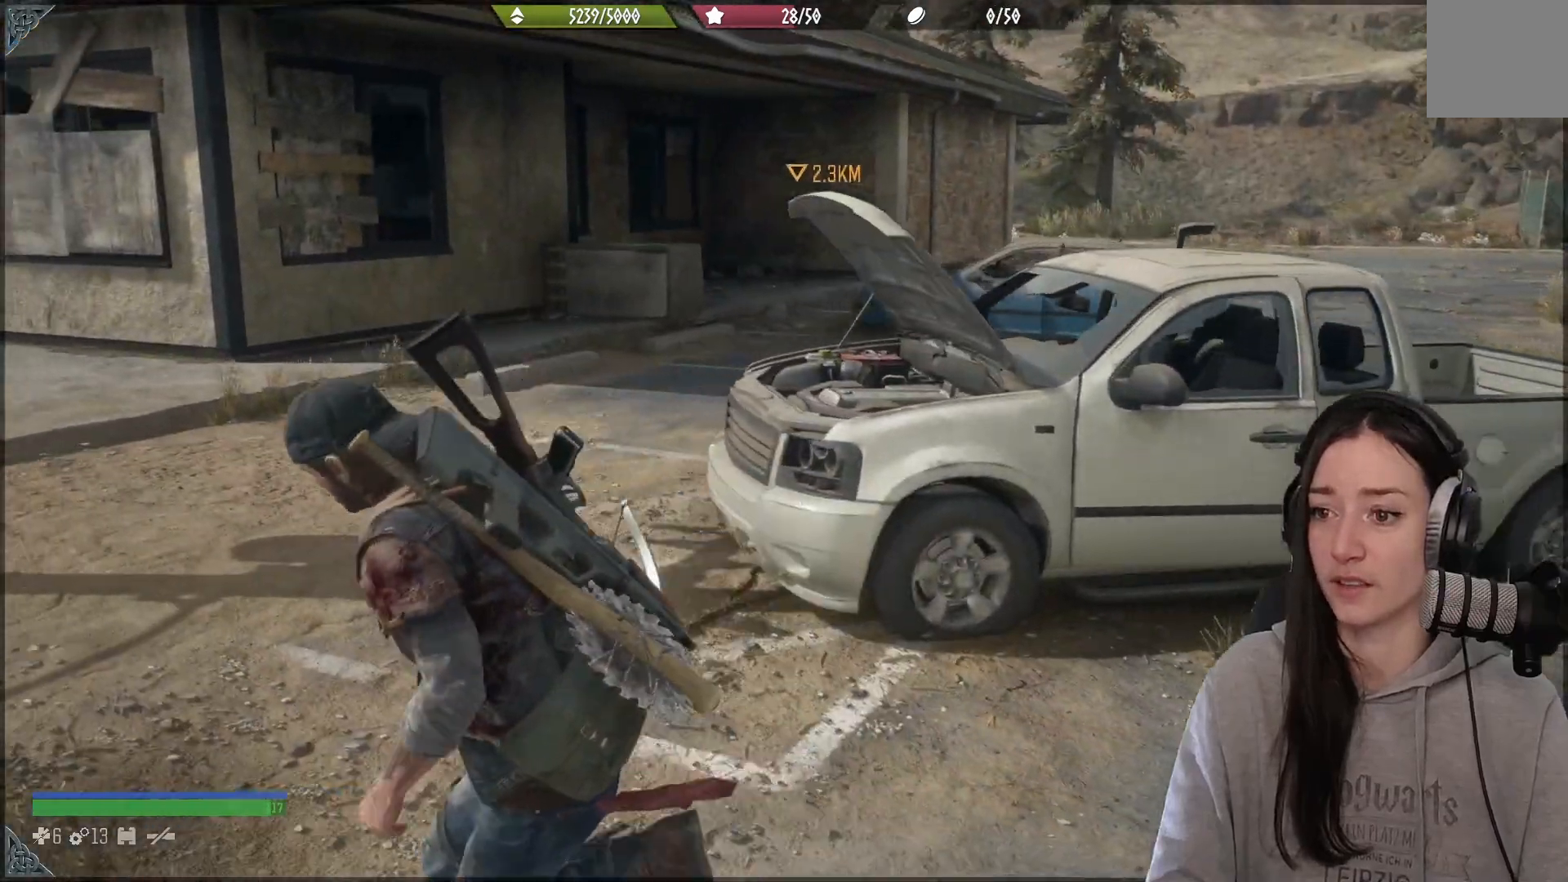
{"buttons": [], "left_stick": "left", "right_stick": "left", "events": [[117, "left_stick", "up-left"], [383, "right_stick", "down-left"], [433, "left_stick", "left"], [450, "right_stick", "left"]]}
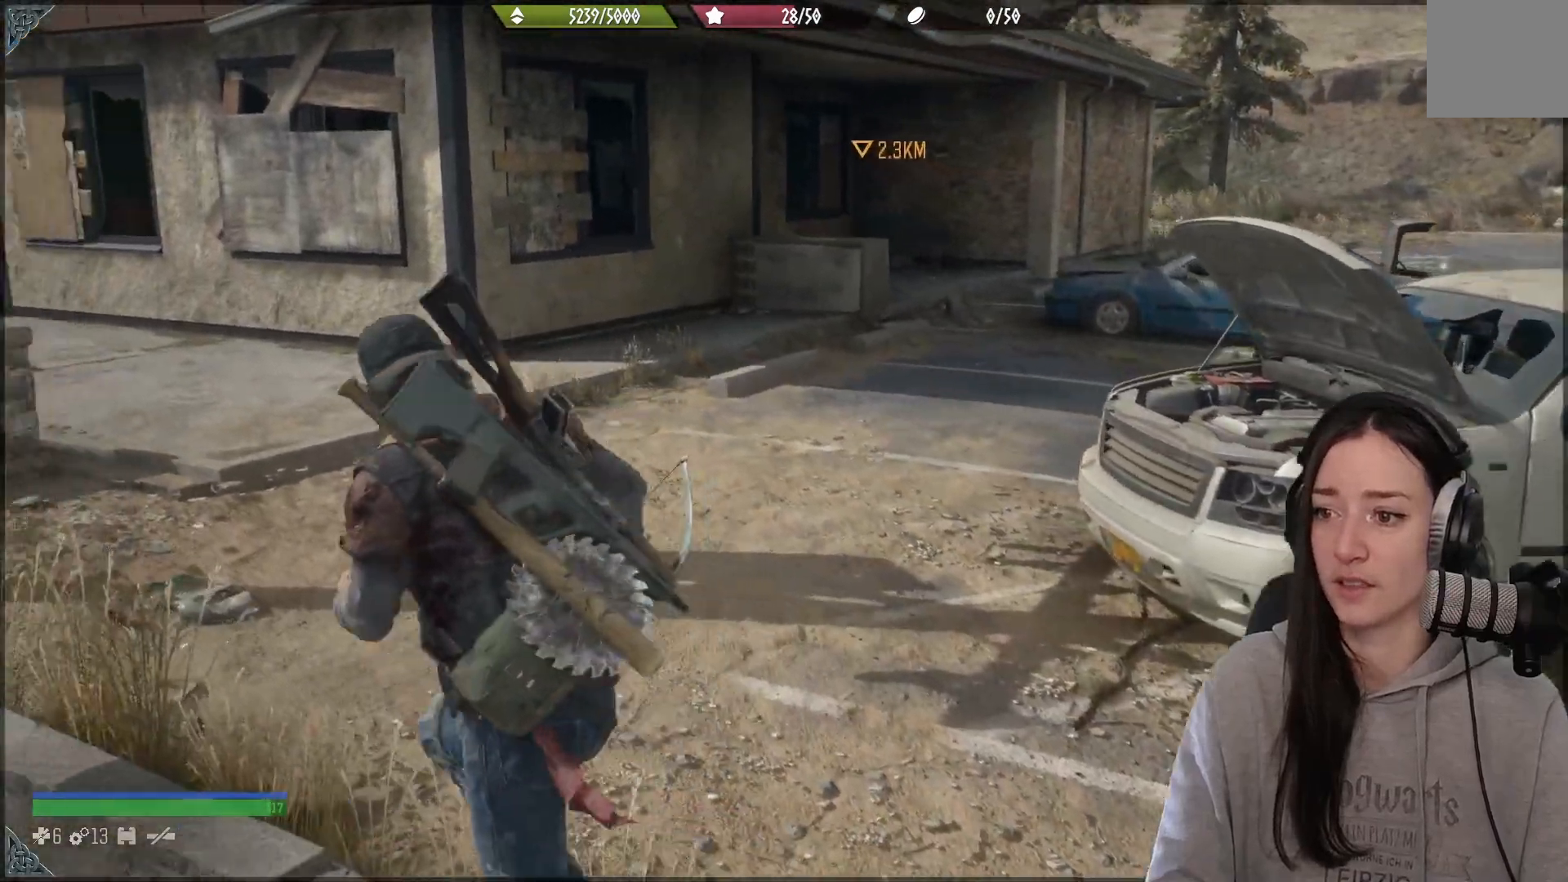
{"buttons": [], "left_stick": "up-left", "right_stick": "left", "events": [[467, "left_stick", "up-left"]]}
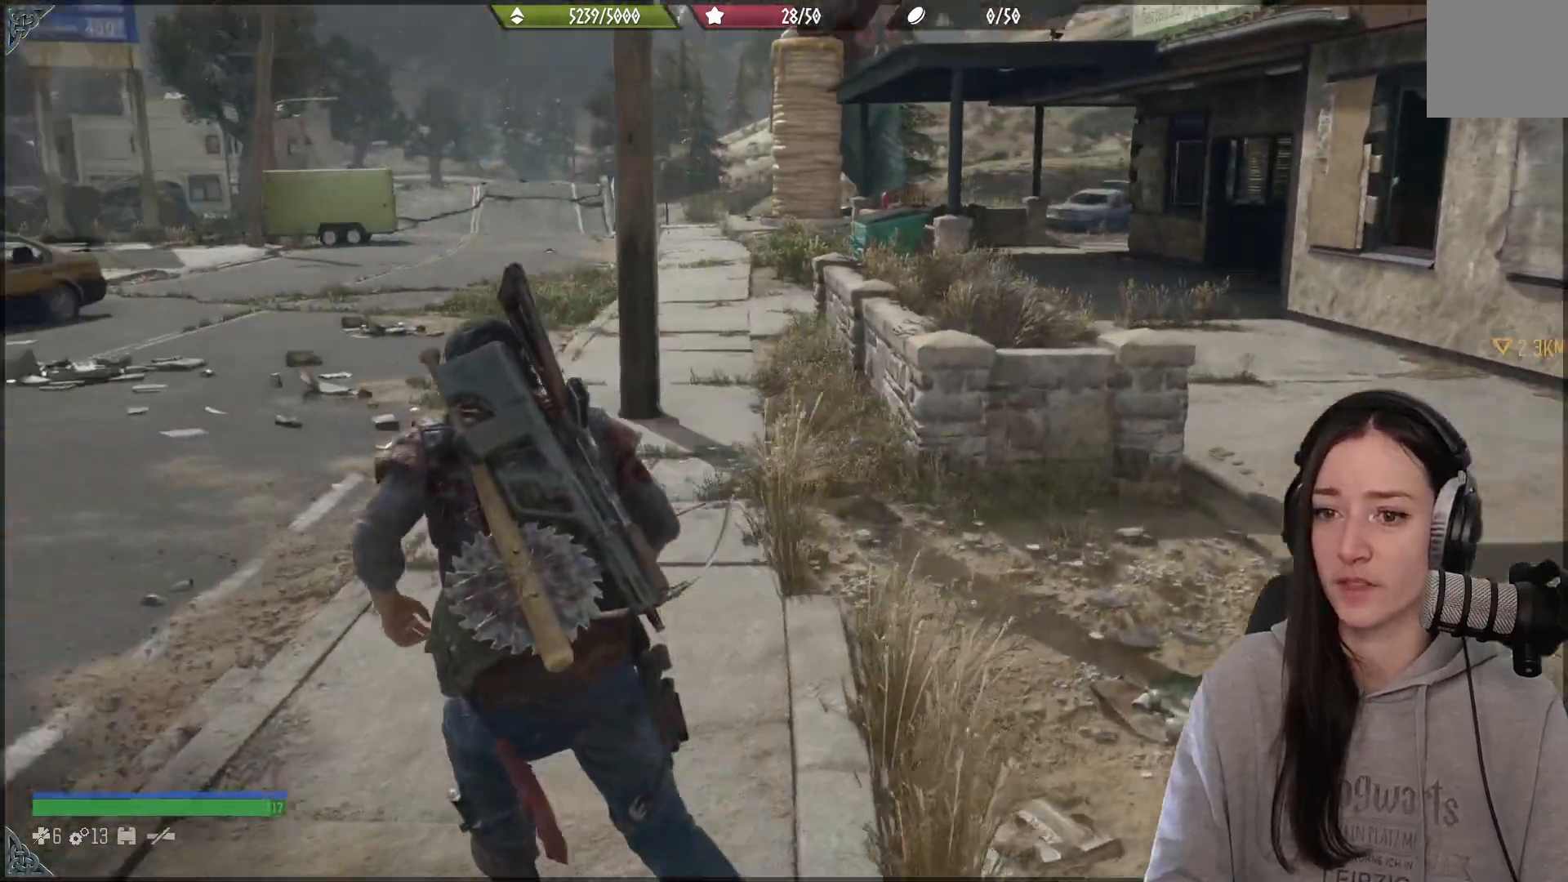
{"buttons": [], "left_stick": "up-left", "right_stick": "down-left", "events": [[300, "right_stick", "center"], [450, "right_stick", "down-left"]]}
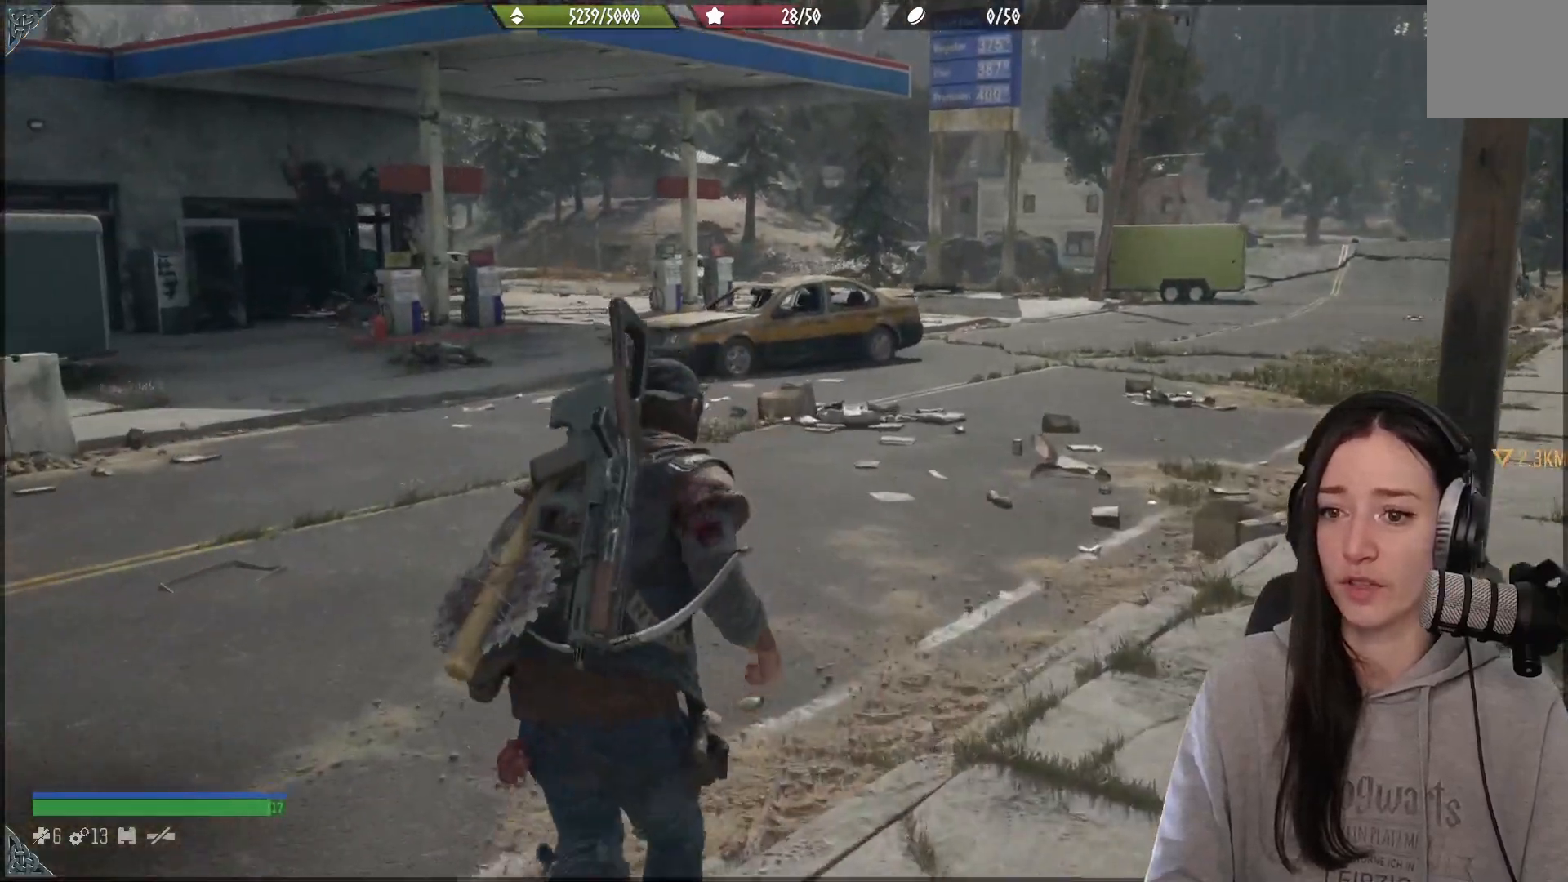
{"buttons": [], "left_stick": "up", "right_stick": "left", "events": [[67, "right_stick", "left"], [233, "right_stick", "down"], [350, "left_stick", "up"], [450, "right_stick", "left"]]}
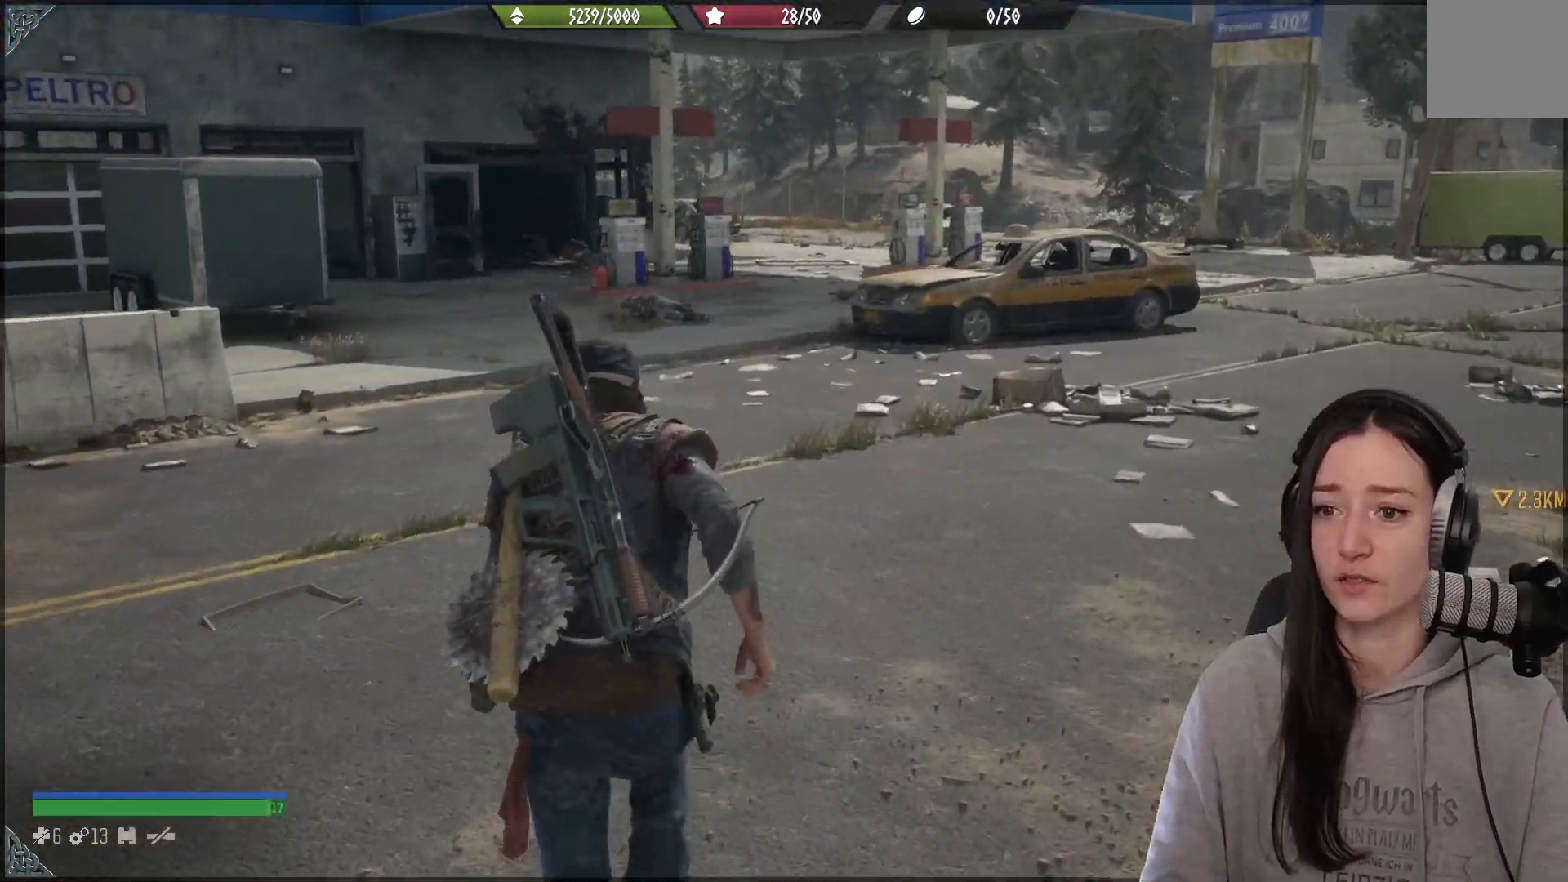
{"buttons": [], "left_stick": "up", "right_stick": "center", "events": [[283, "right_stick", "center"]]}
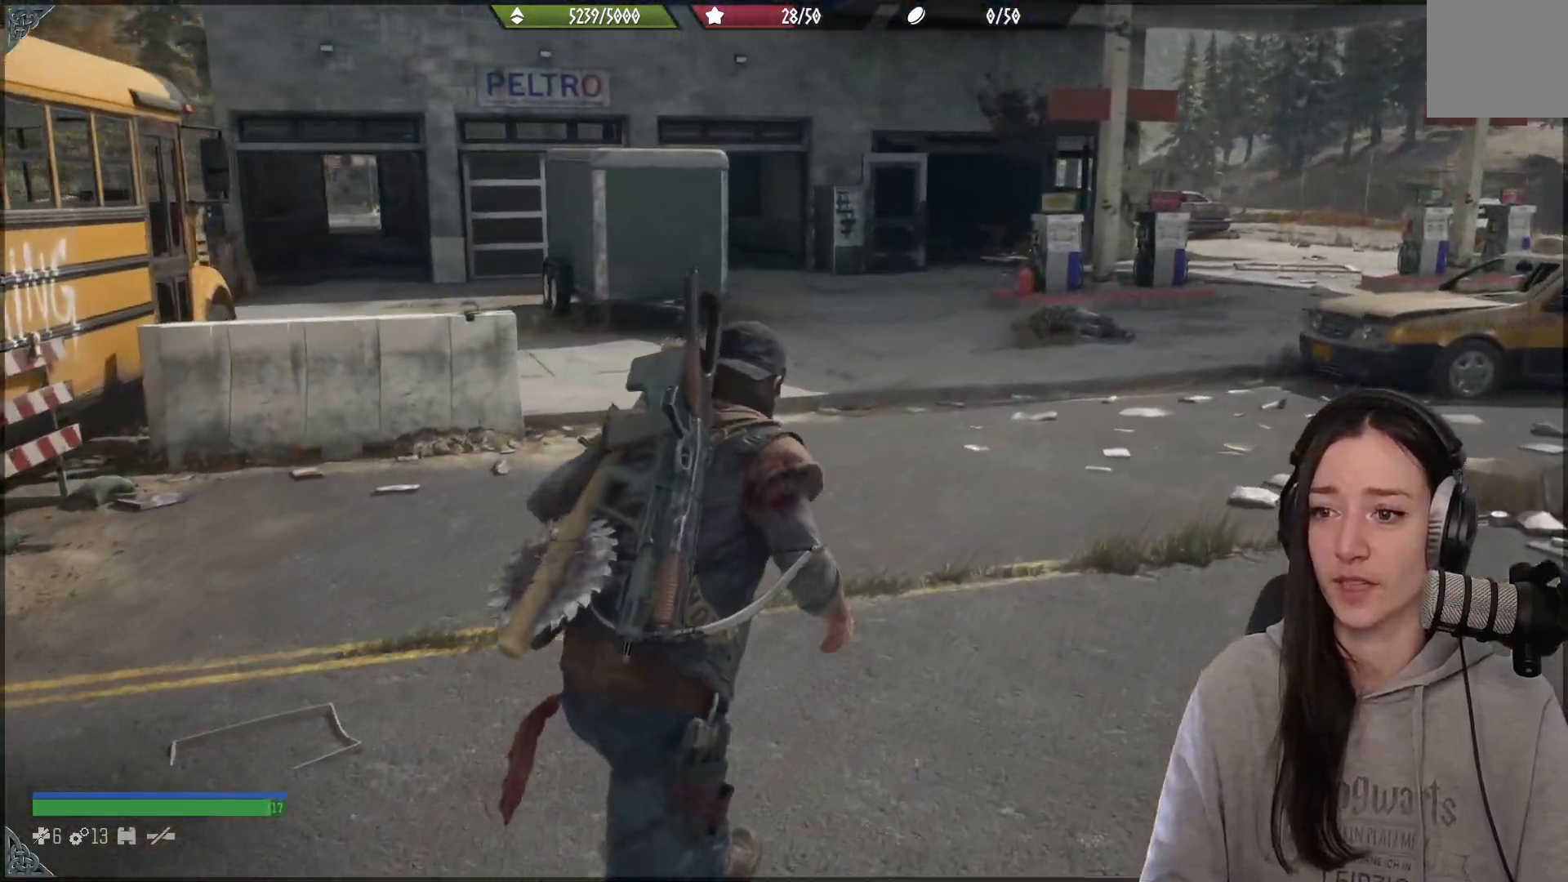
{"buttons": [], "left_stick": "up", "right_stick": "center"}
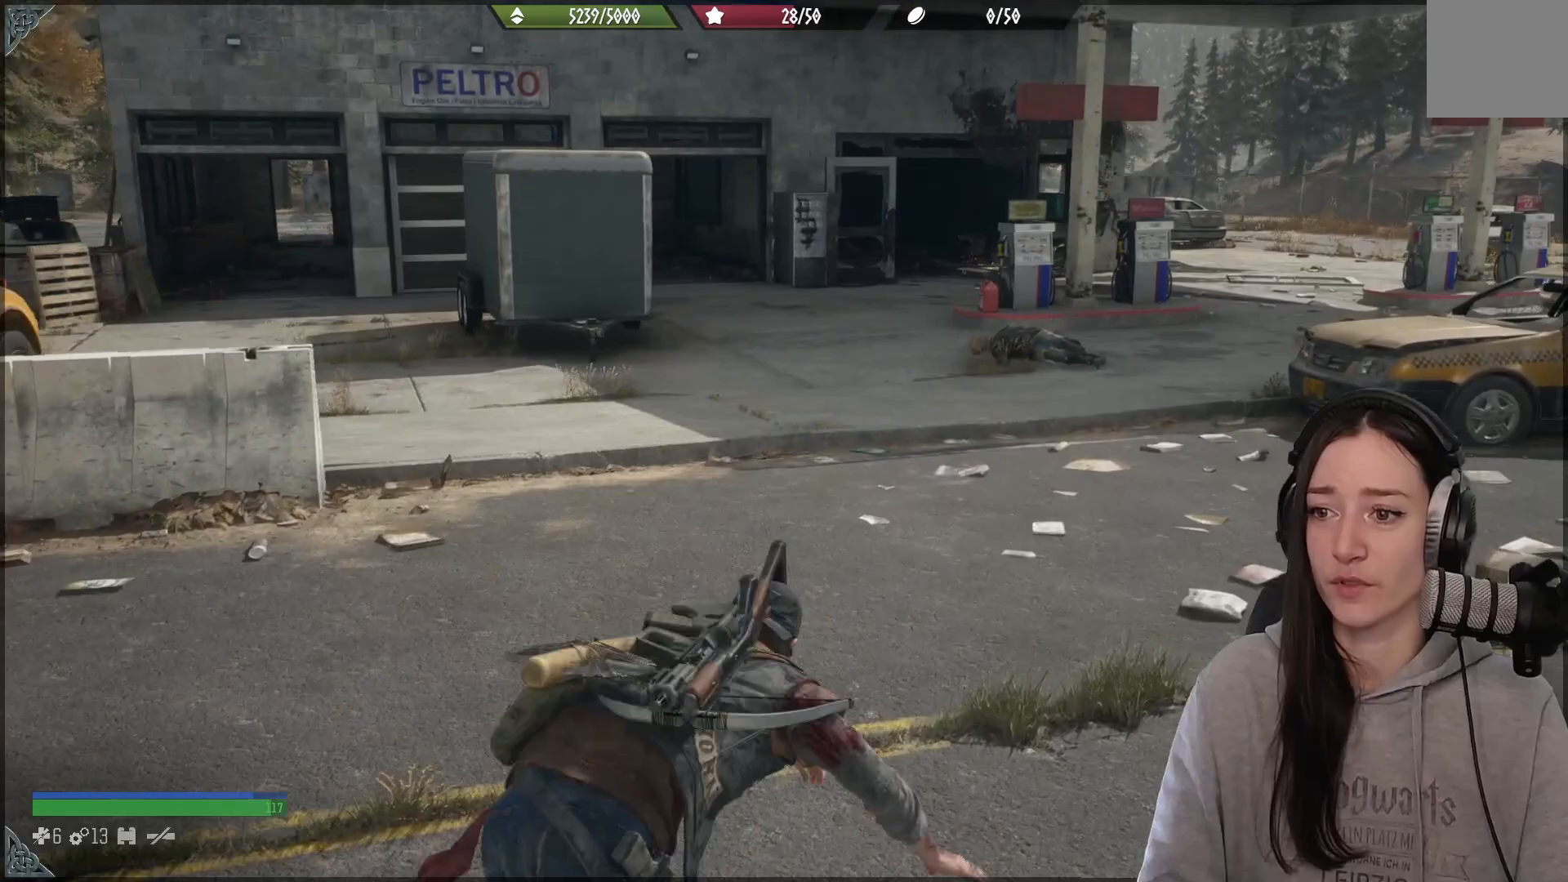
{"buttons": [], "left_stick": "up", "right_stick": "right", "events": [[433, "right_stick", "down-right"], [483, "right_stick", "right"]]}
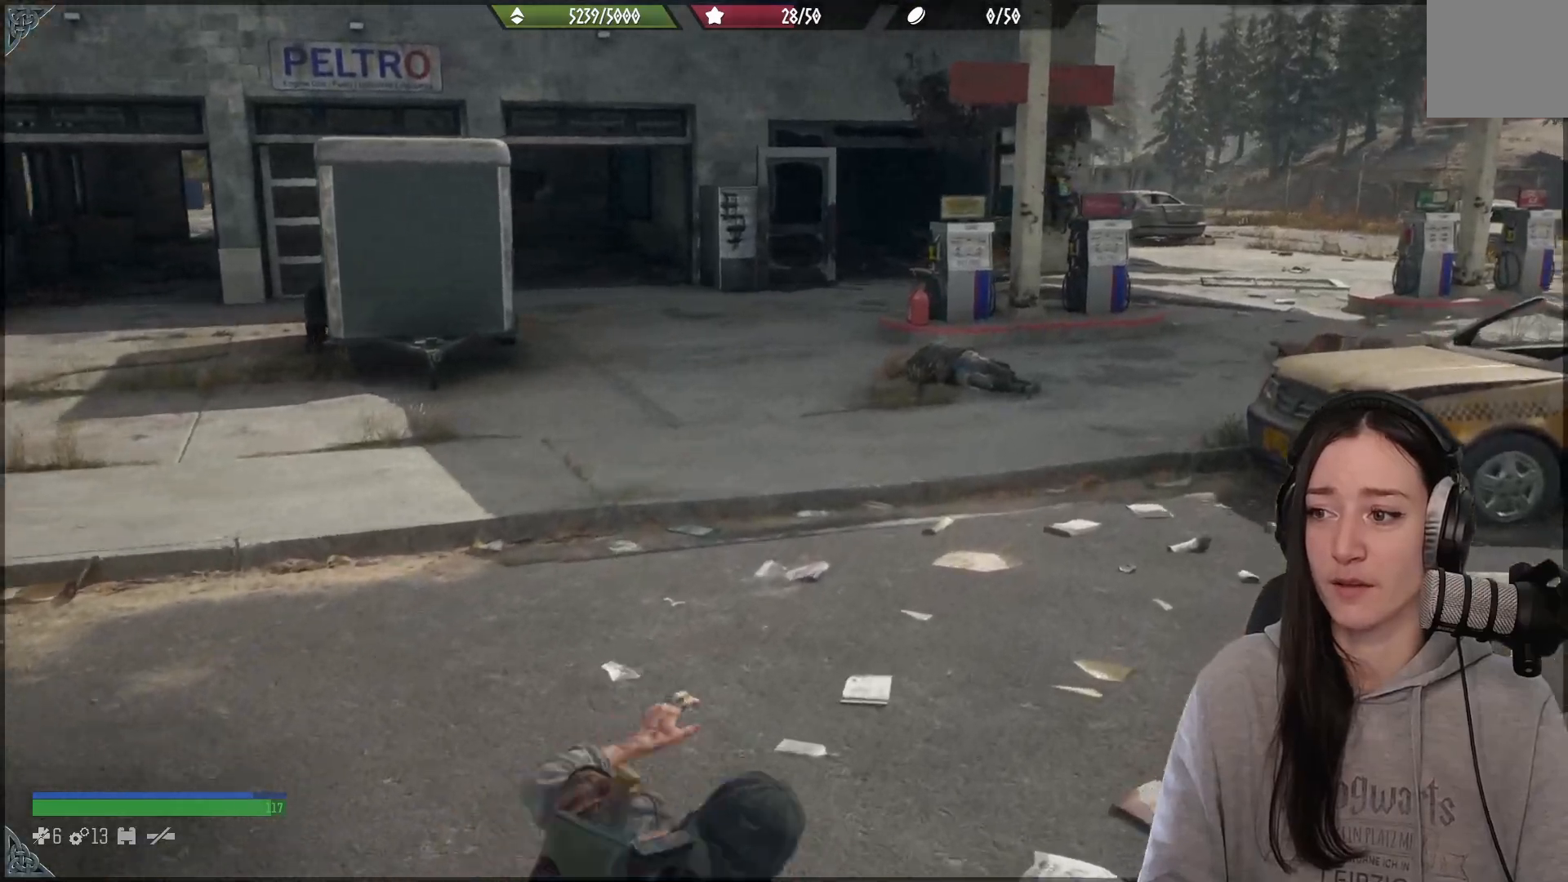
{"buttons": [], "left_stick": "up", "right_stick": "center", "events": [[283, "right_stick", "center"]]}
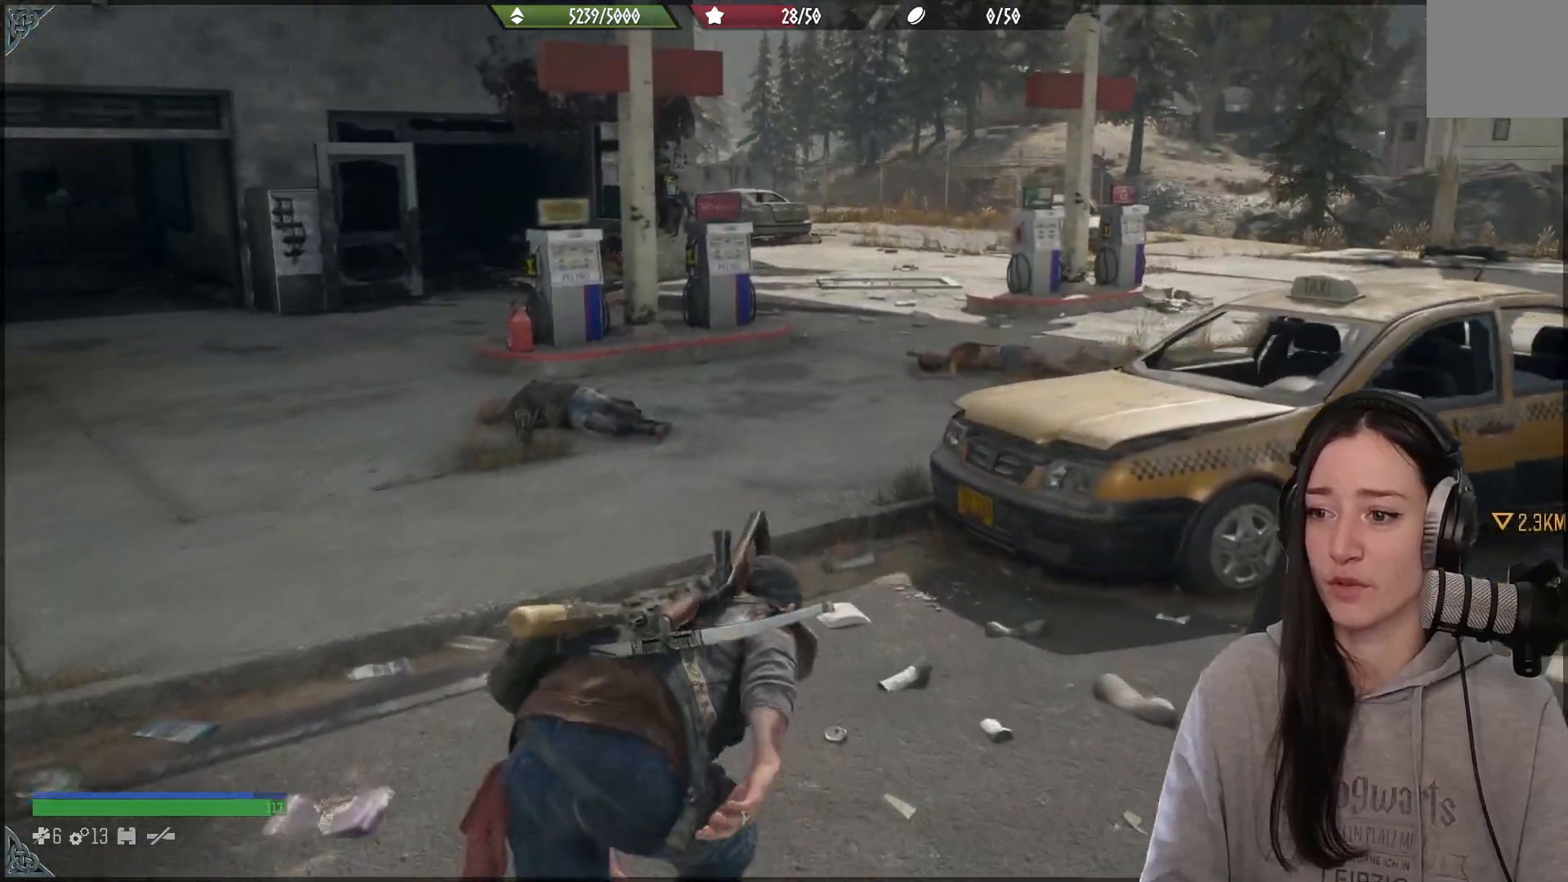
{"buttons": [], "left_stick": "up", "right_stick": "down-right", "events": [[300, "right_stick", "down-right"]]}
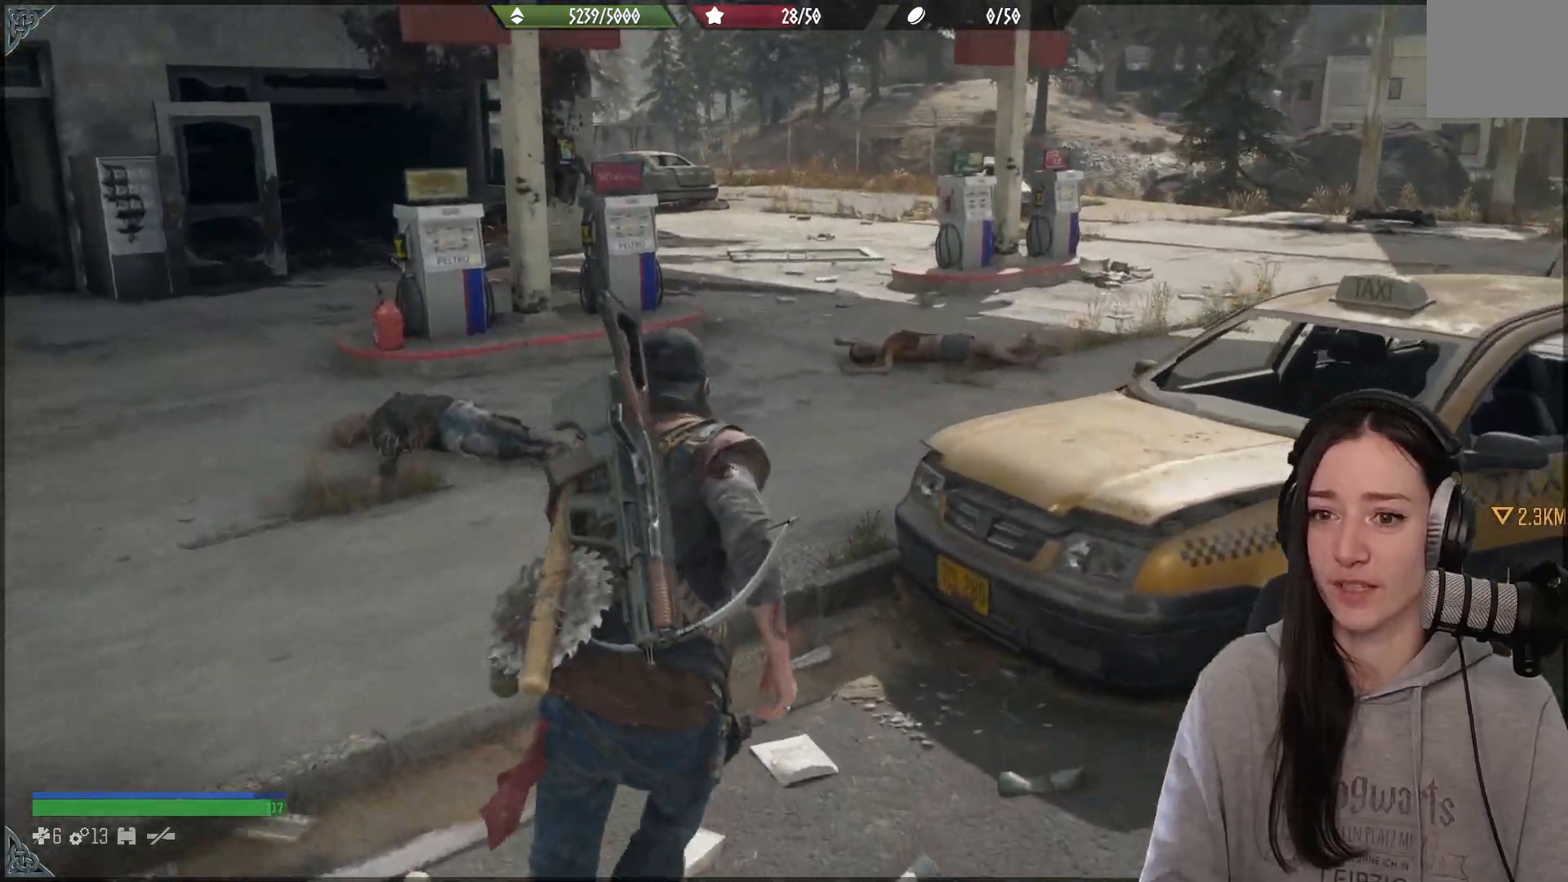
{"buttons": [], "left_stick": "center", "right_stick": "center", "events": [[167, "left_stick", "center"], [233, "right_stick", "center"]]}
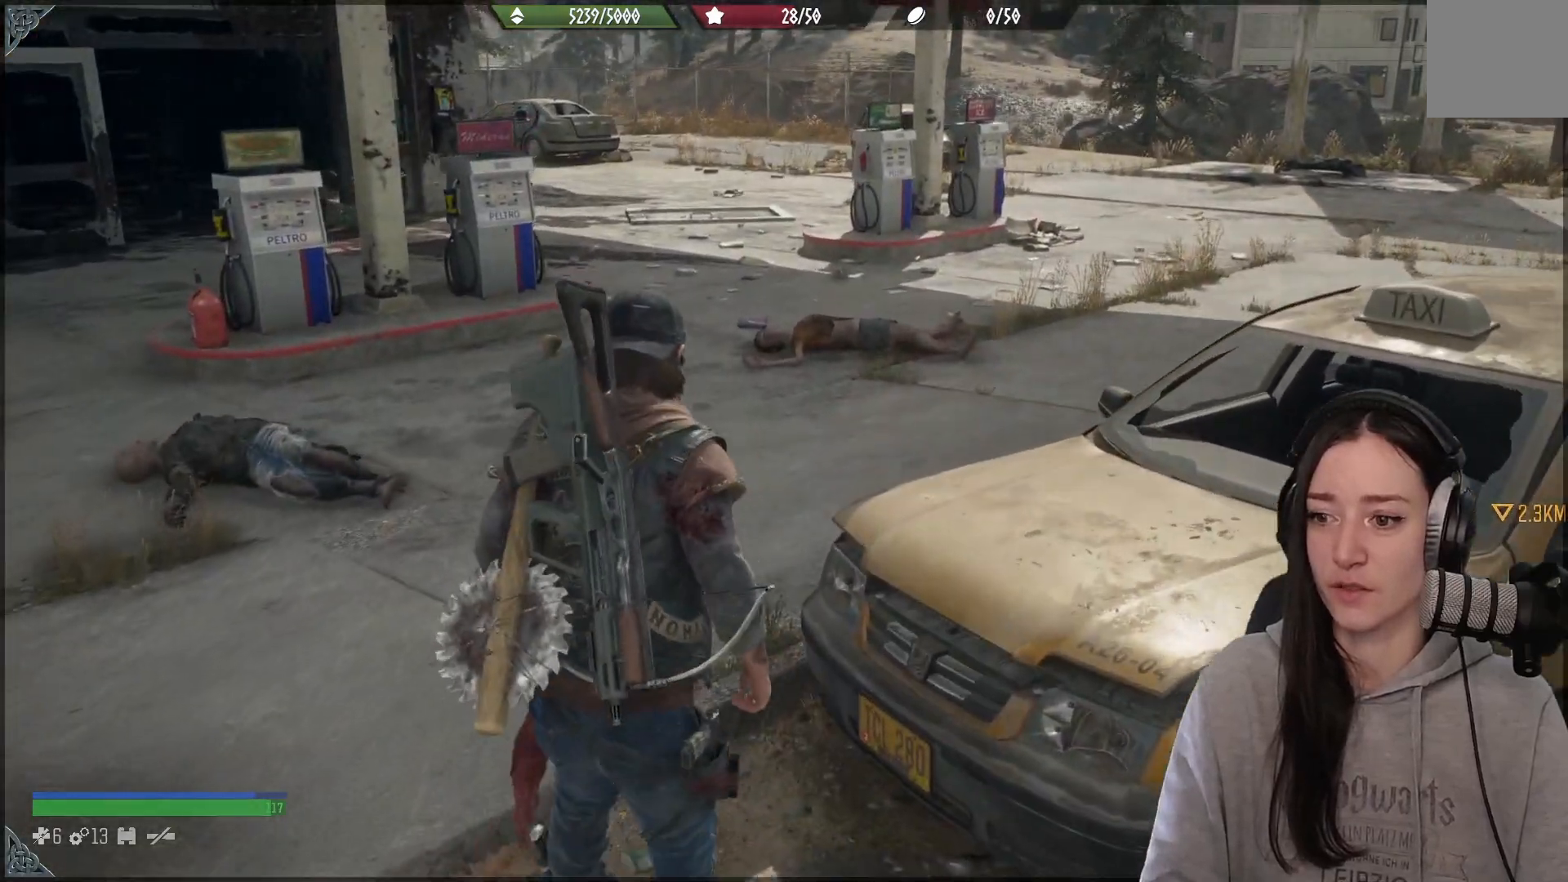
{"buttons": [], "left_stick": "down-left", "right_stick": "up", "events": [[250, "left_stick", "down-left"], [267, "right_stick", "up"]]}
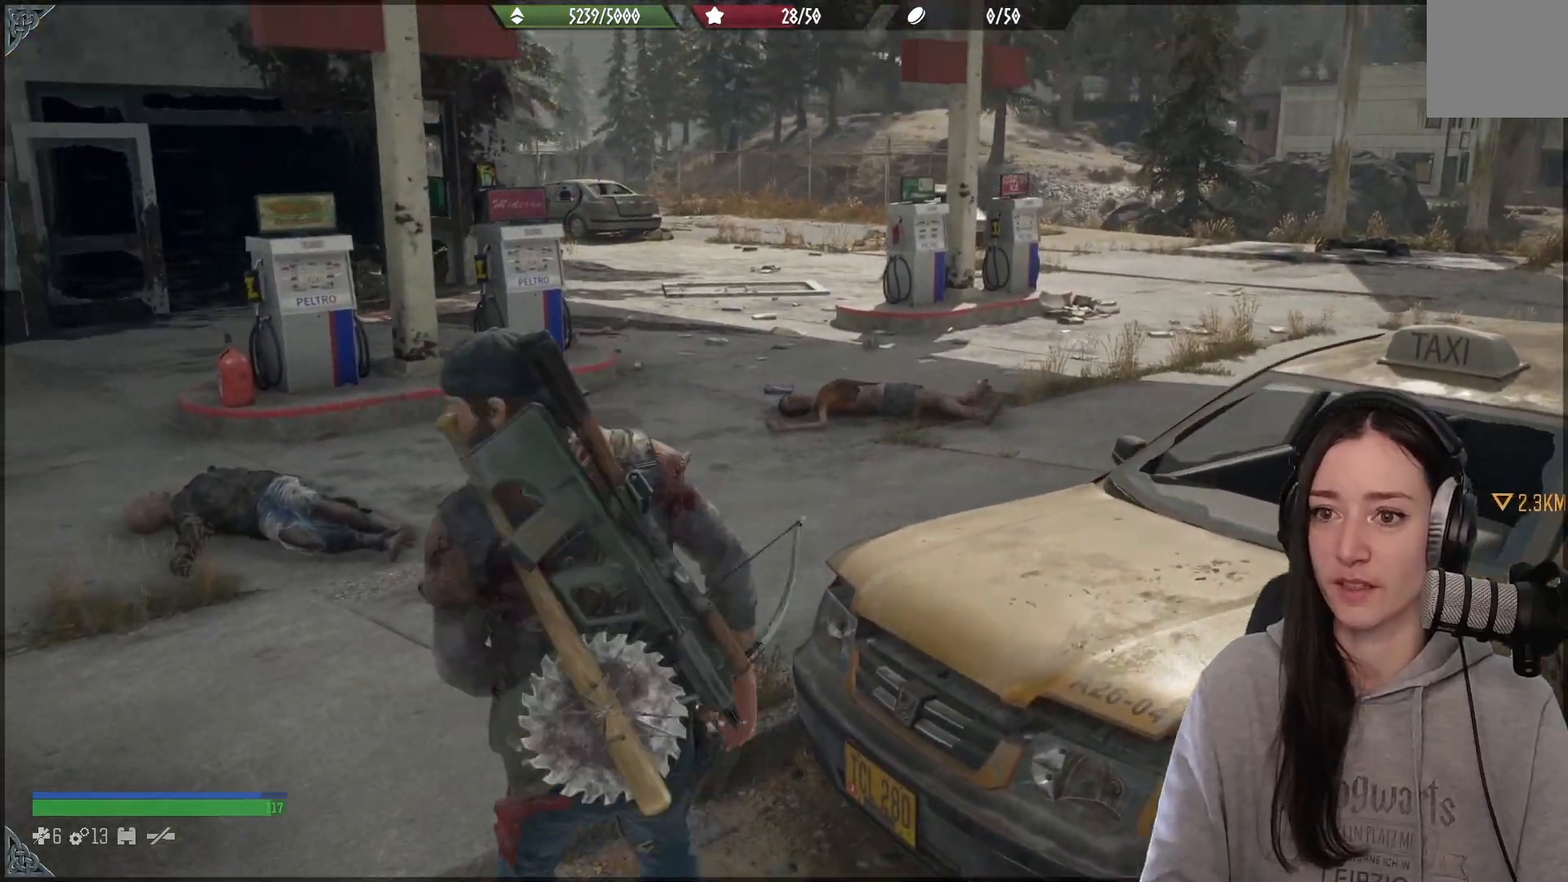
{"buttons": [], "left_stick": "down-left", "right_stick": "center", "events": [[450, "right_stick", "center"]]}
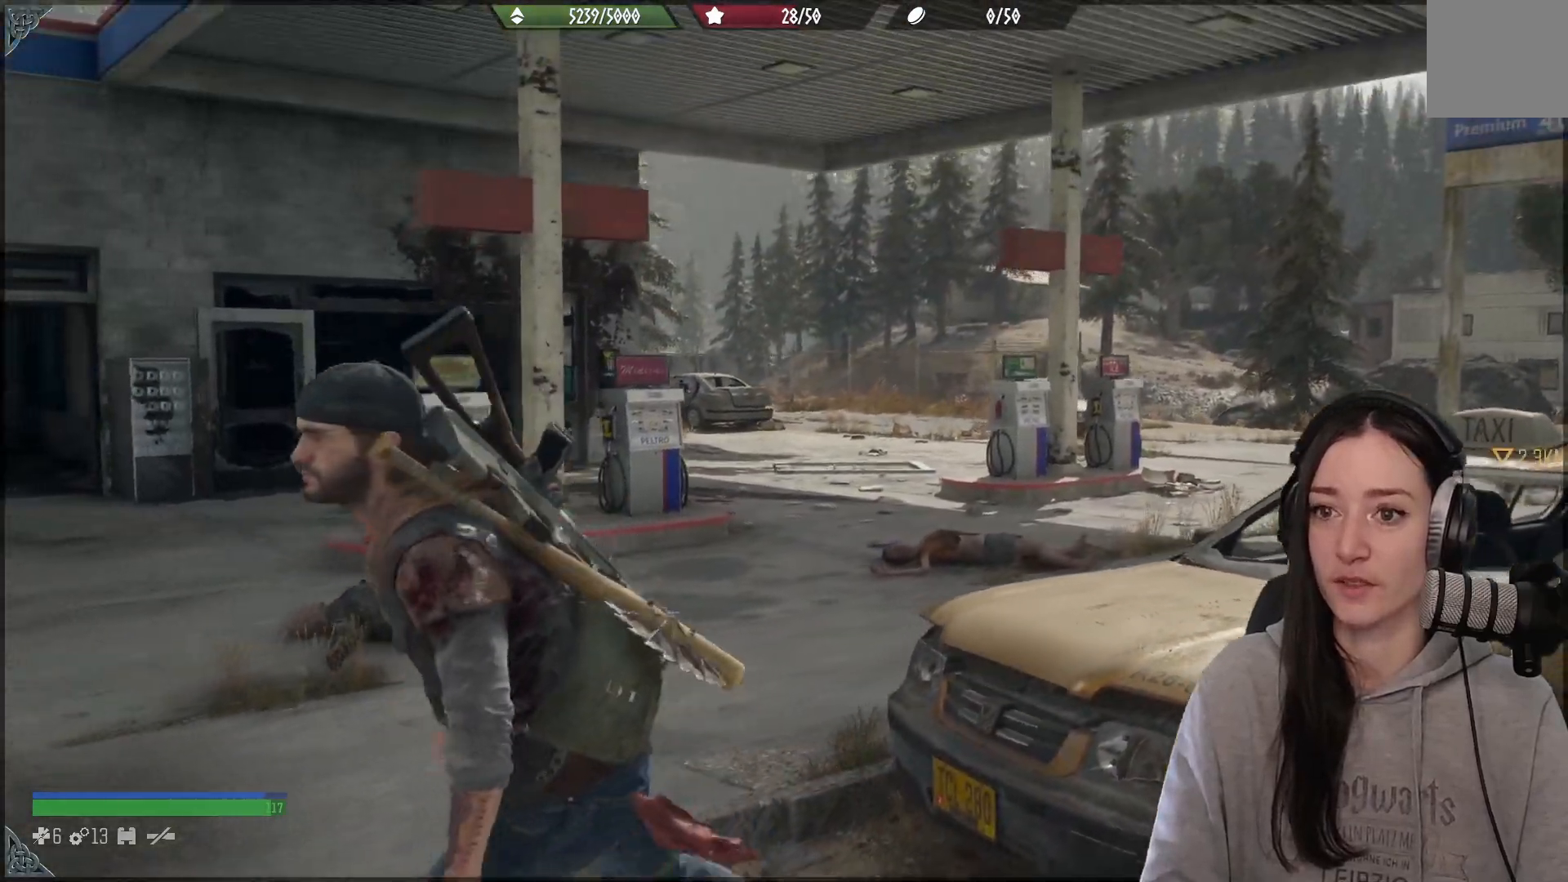
{"buttons": [], "left_stick": "down", "right_stick": "up", "events": [[100, "right_stick", "up"], [283, "left_stick", "down"]]}
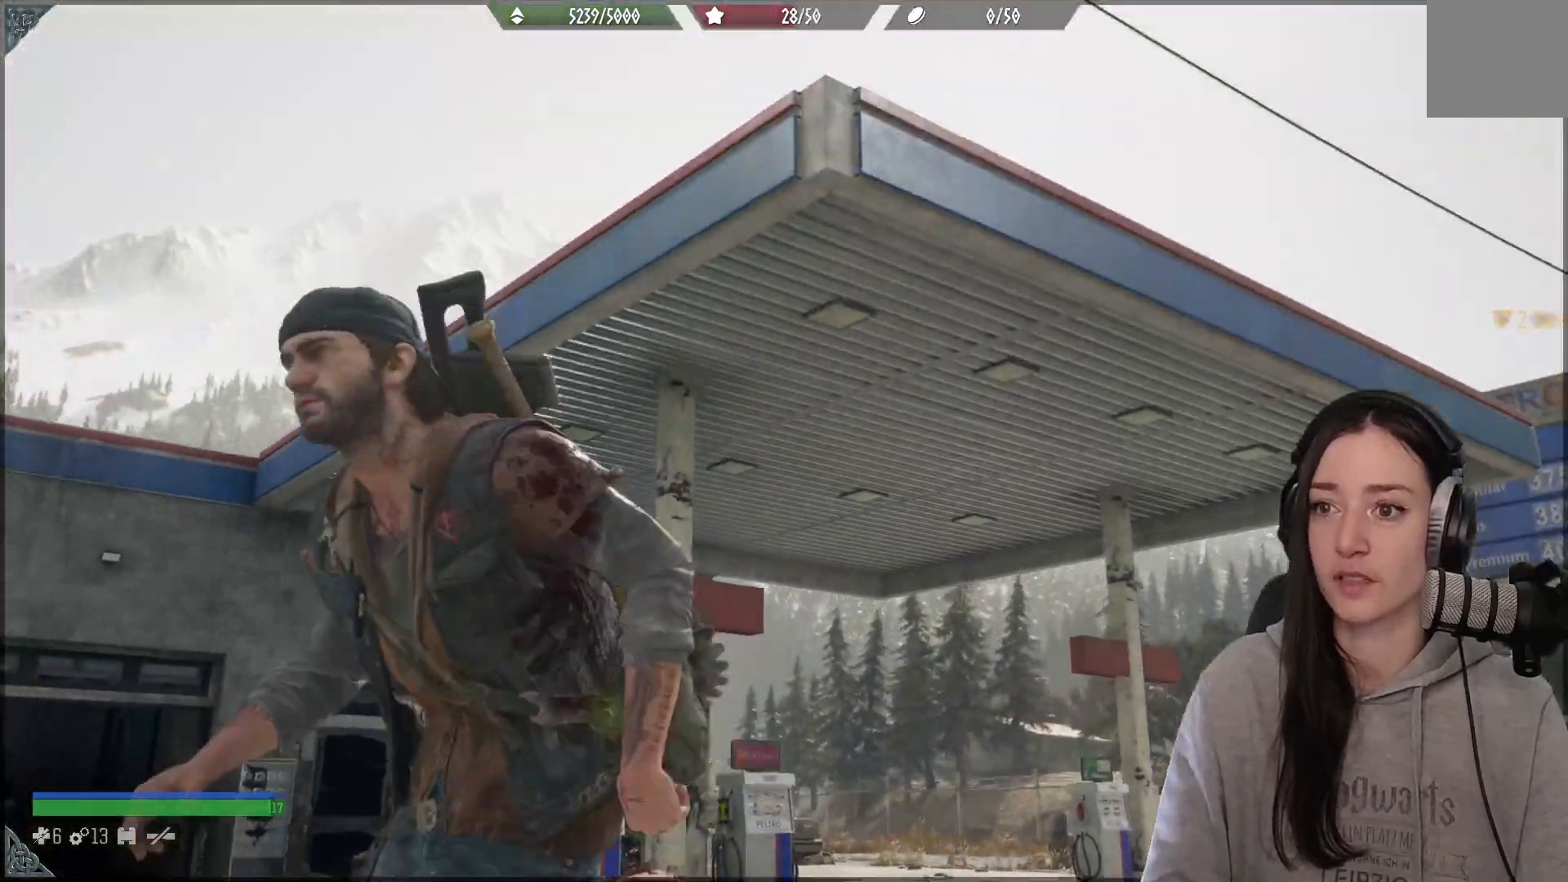
{"buttons": [], "left_stick": "down-left", "right_stick": "down-left", "events": [[50, "right_stick", "center"], [233, "left_stick", "down-left"], [283, "right_stick", "down-left"]]}
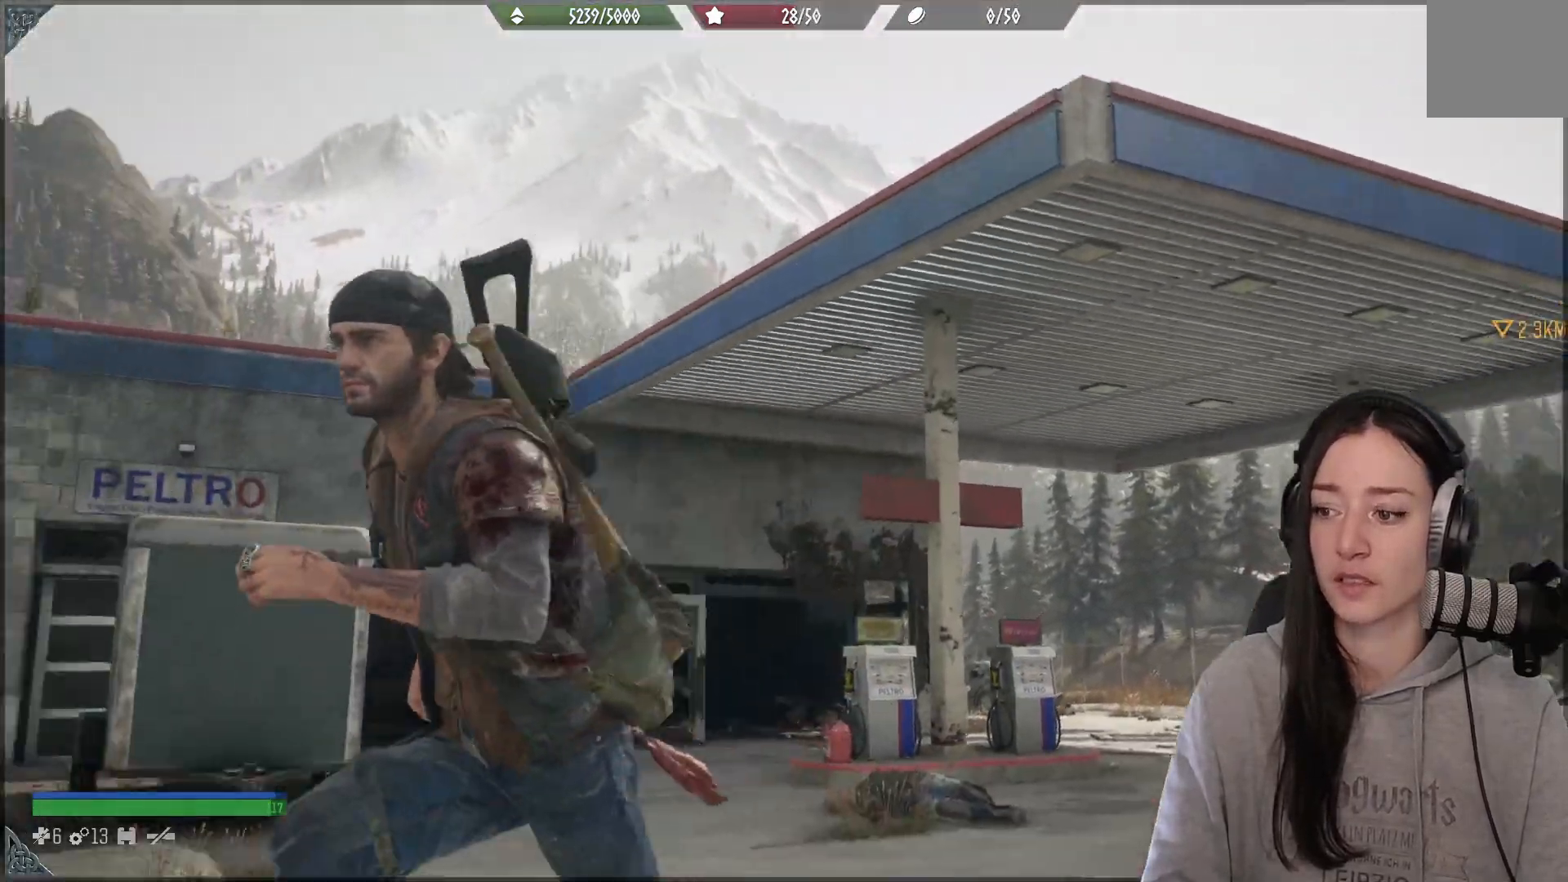
{"buttons": [], "left_stick": "down-left", "right_stick": "left", "events": [[167, "right_stick", "left"]]}
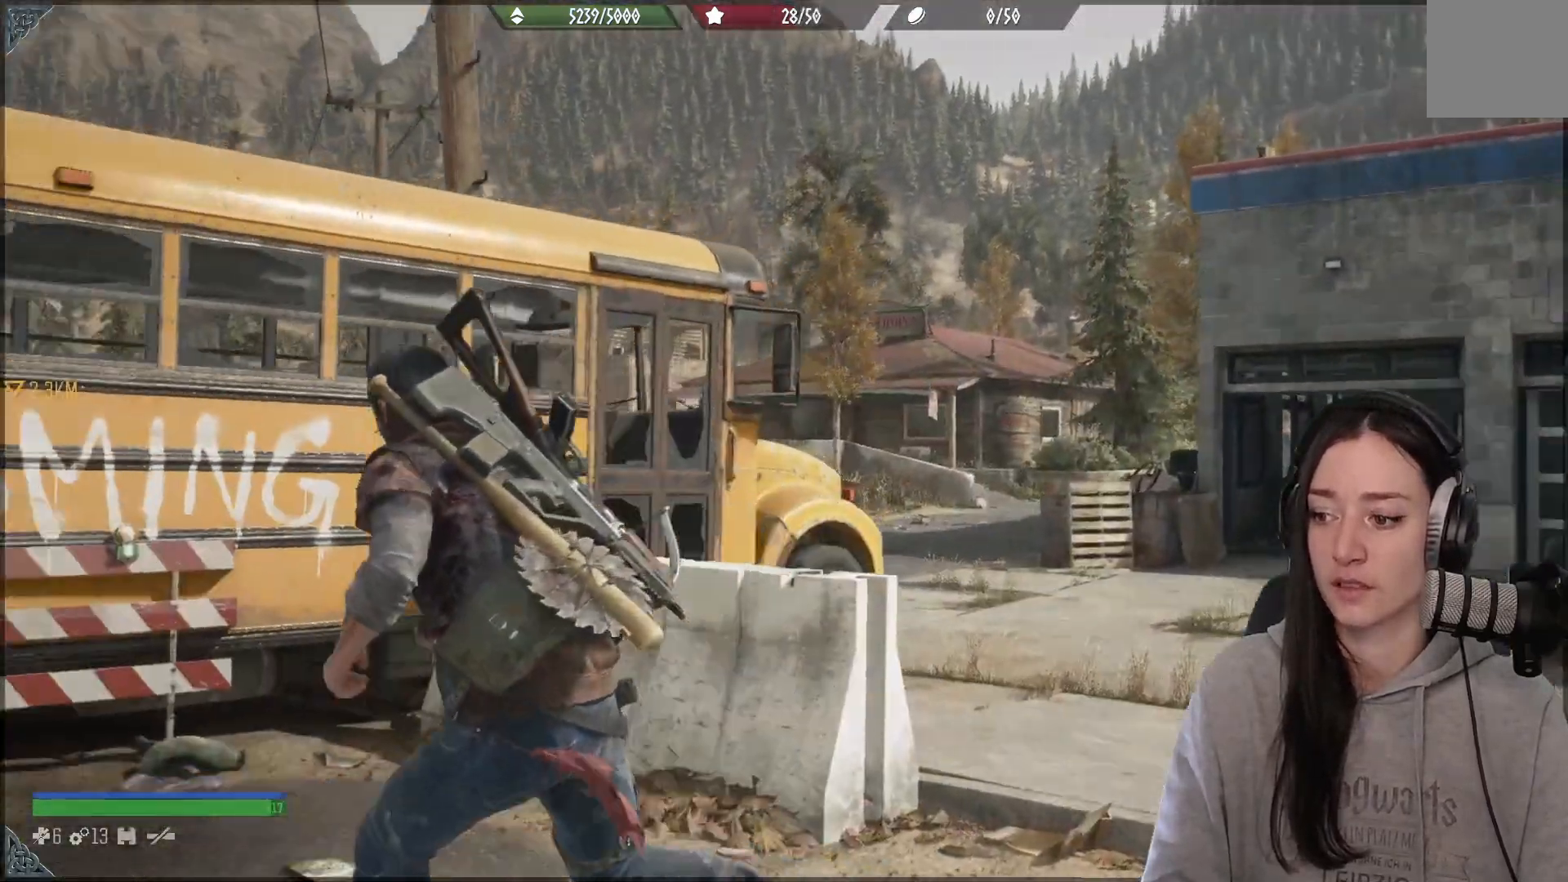
{"buttons": [], "left_stick": "up-left", "right_stick": "left", "events": [[150, "left_stick", "up-left"]]}
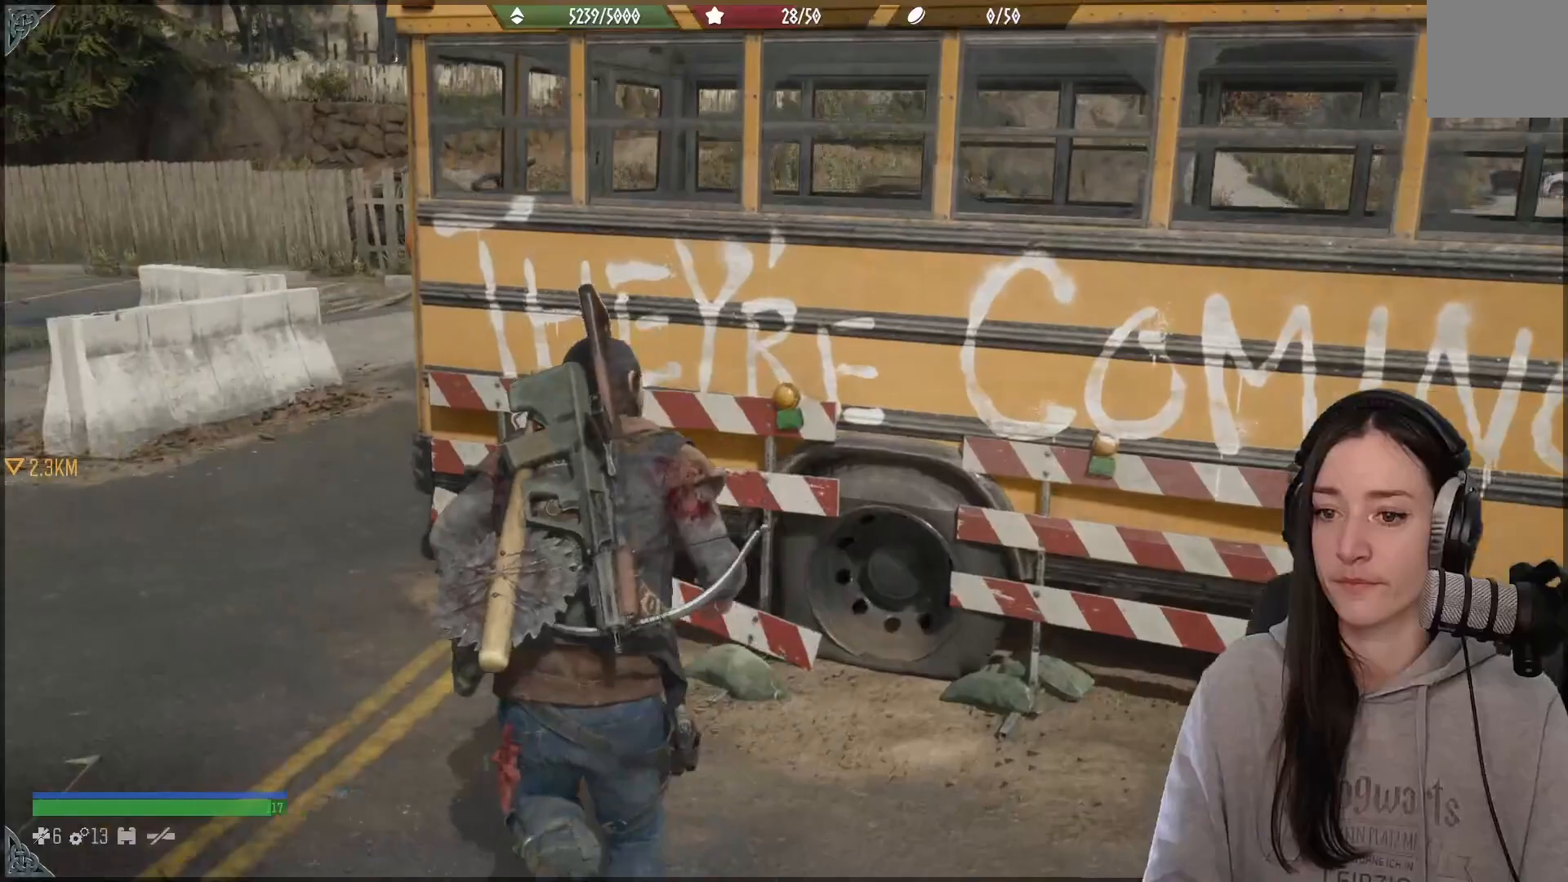
{"buttons": [], "left_stick": "up", "right_stick": "center", "events": [[67, "L3", "down"], [133, "L3", "up"], [250, "right_stick", "down"], [300, "right_stick", "center"], [400, "left_stick", "up"]]}
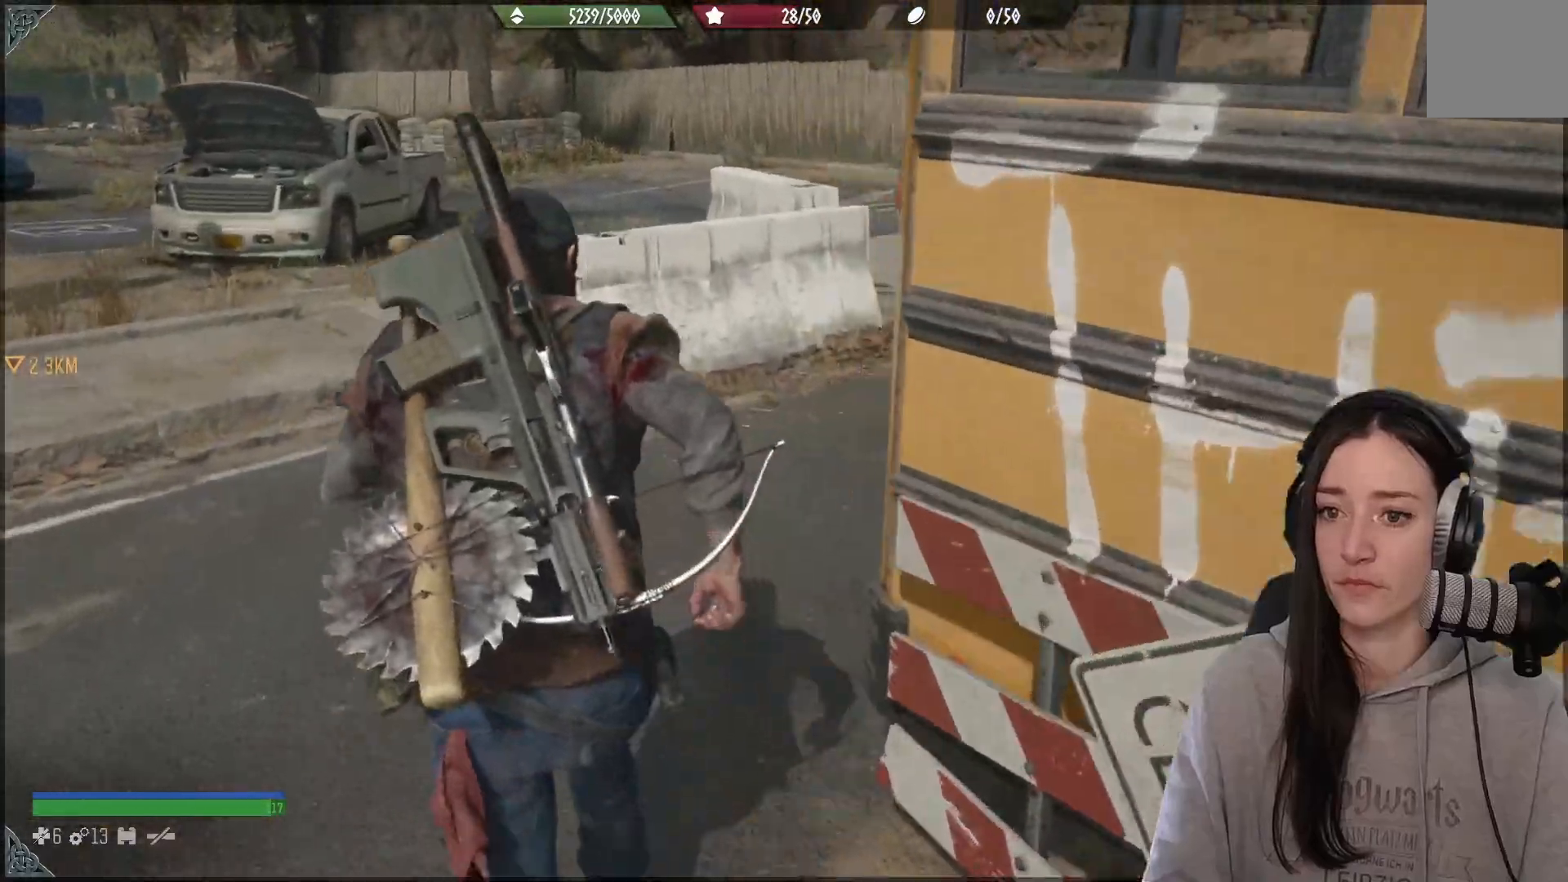
{"buttons": [], "left_stick": "up", "right_stick": "right", "events": [[17, "right_stick", "up-right"], [350, "right_stick", "right"]]}
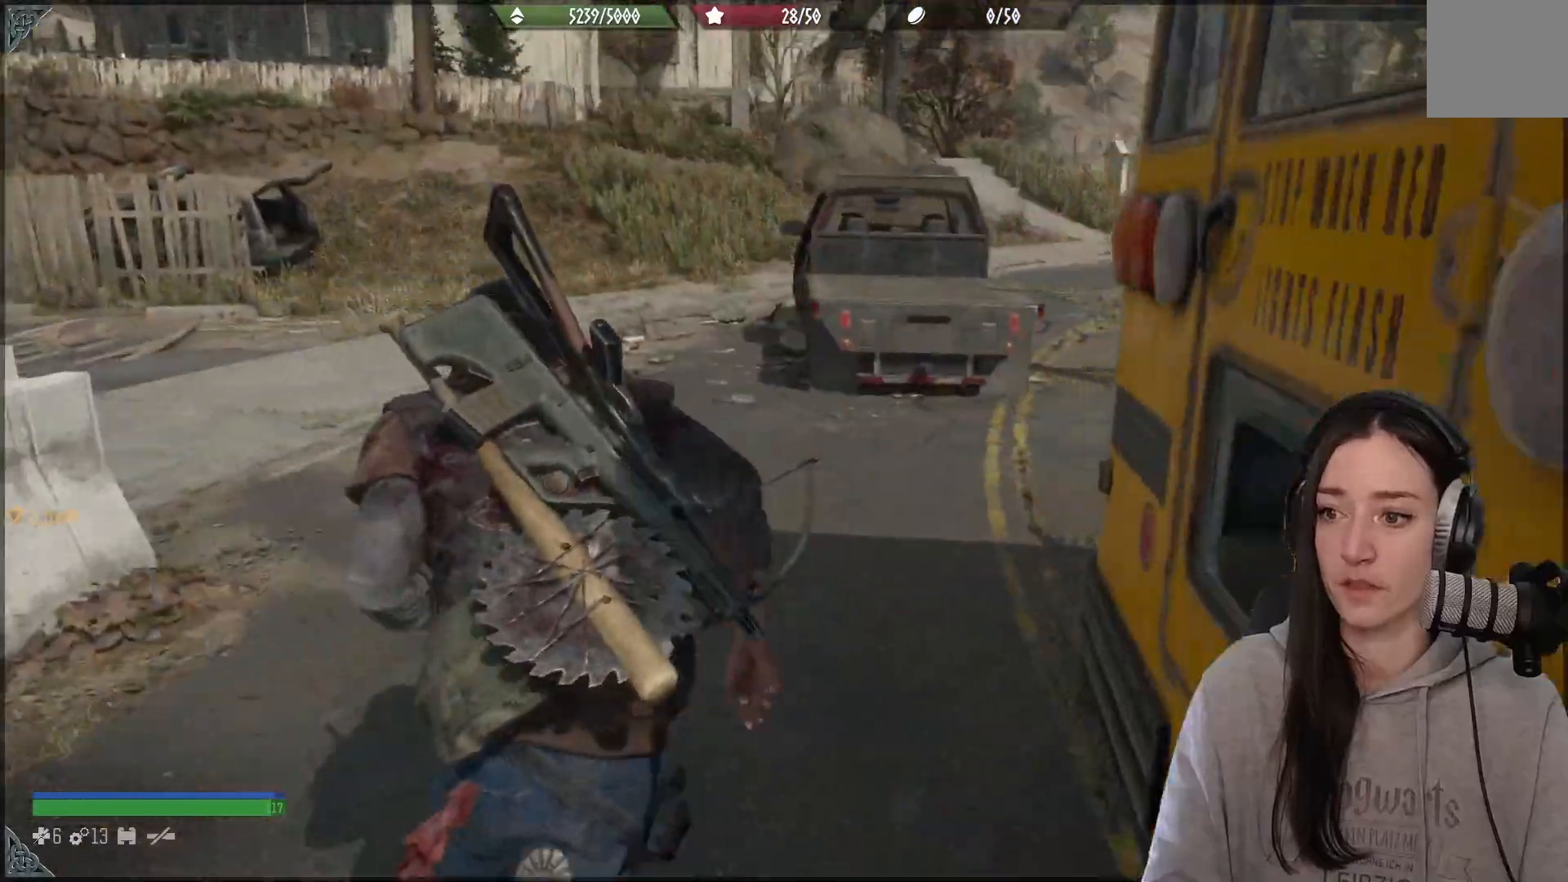
{"buttons": [], "left_stick": "up", "right_stick": "right", "events": [[100, "right_stick", "center"], [283, "right_stick", "right"]]}
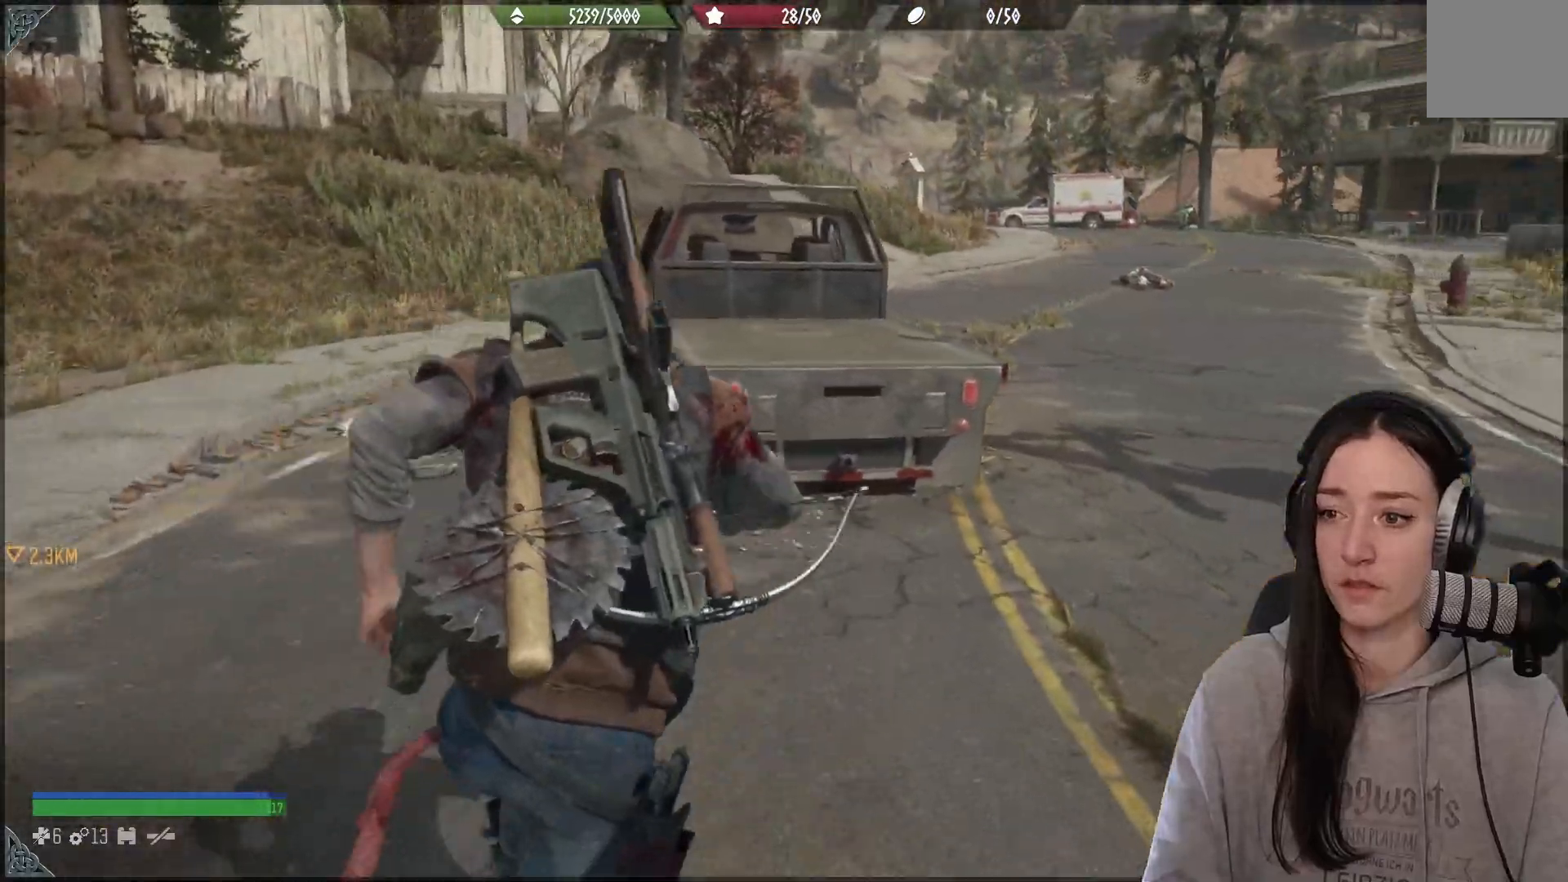
{"buttons": [], "left_stick": "up", "right_stick": "center", "events": [[333, "right_stick", "center"]]}
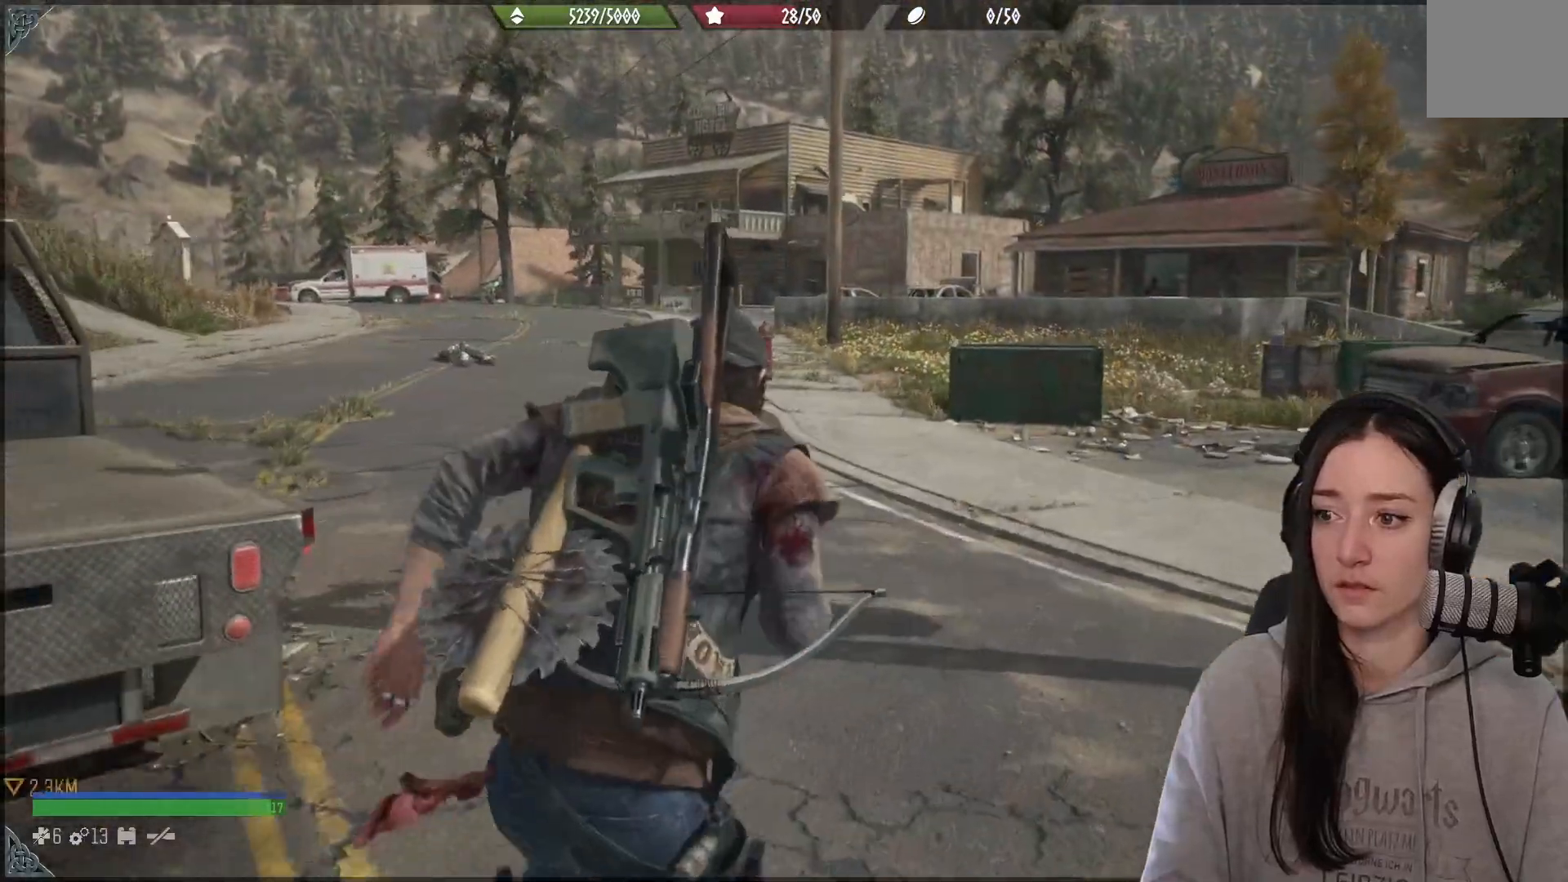
{"buttons": [], "left_stick": "up", "right_stick": "left", "events": [[167, "right_stick", "left"]]}
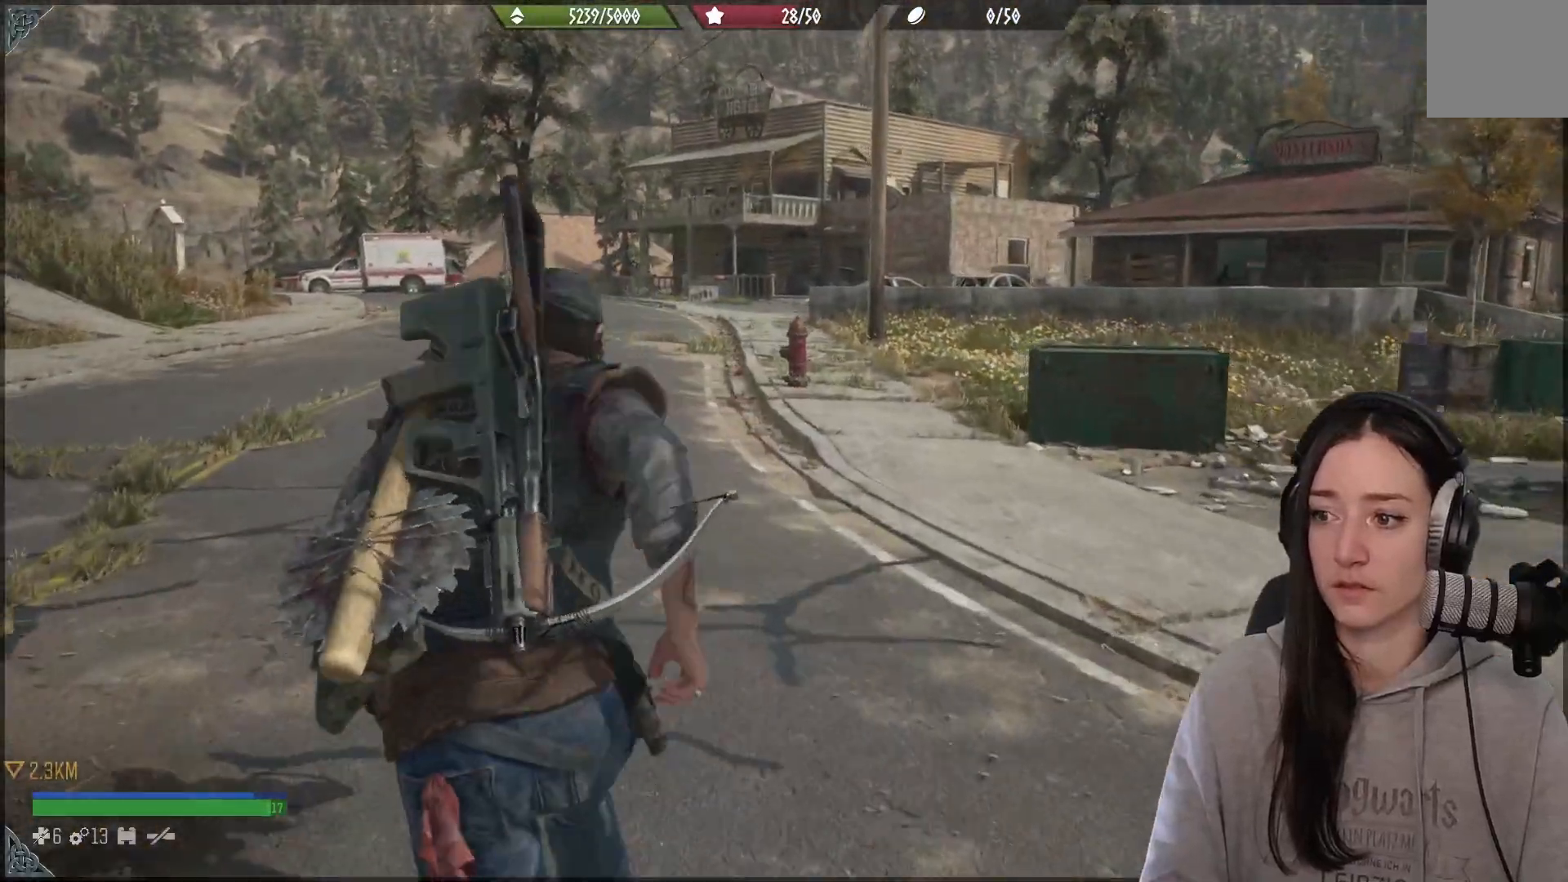
{"buttons": [], "left_stick": "up", "right_stick": "center", "events": [[483, "right_stick", "center"]]}
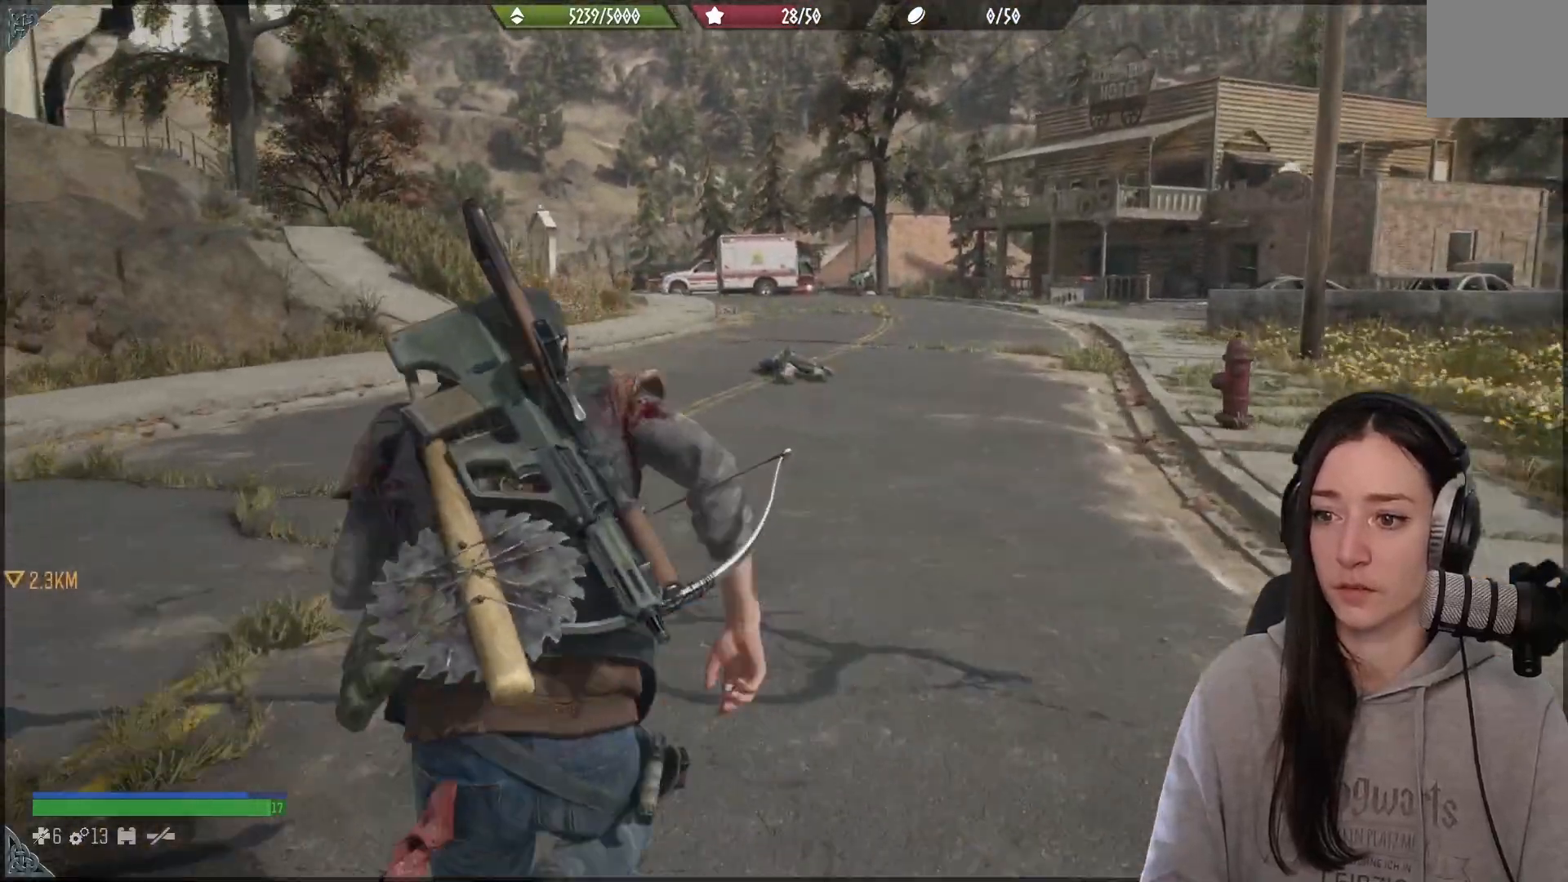
{"buttons": [], "left_stick": "up", "right_stick": "center", "events": []}
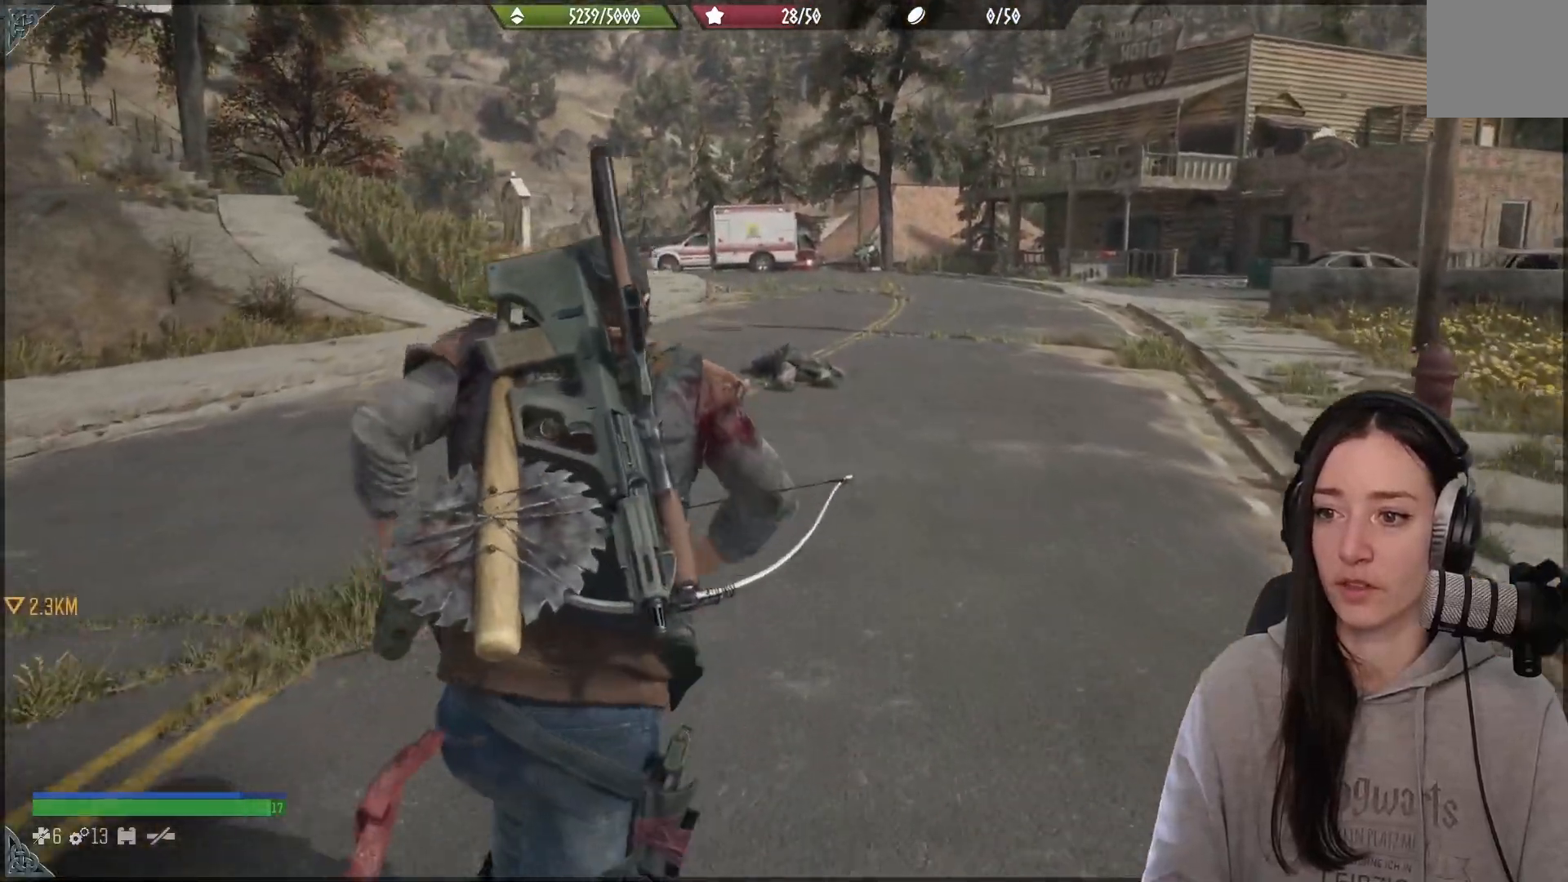
{"buttons": [], "left_stick": "up", "right_stick": "center", "events": [[33, "X", "down"], [150, "X", "up"]]}
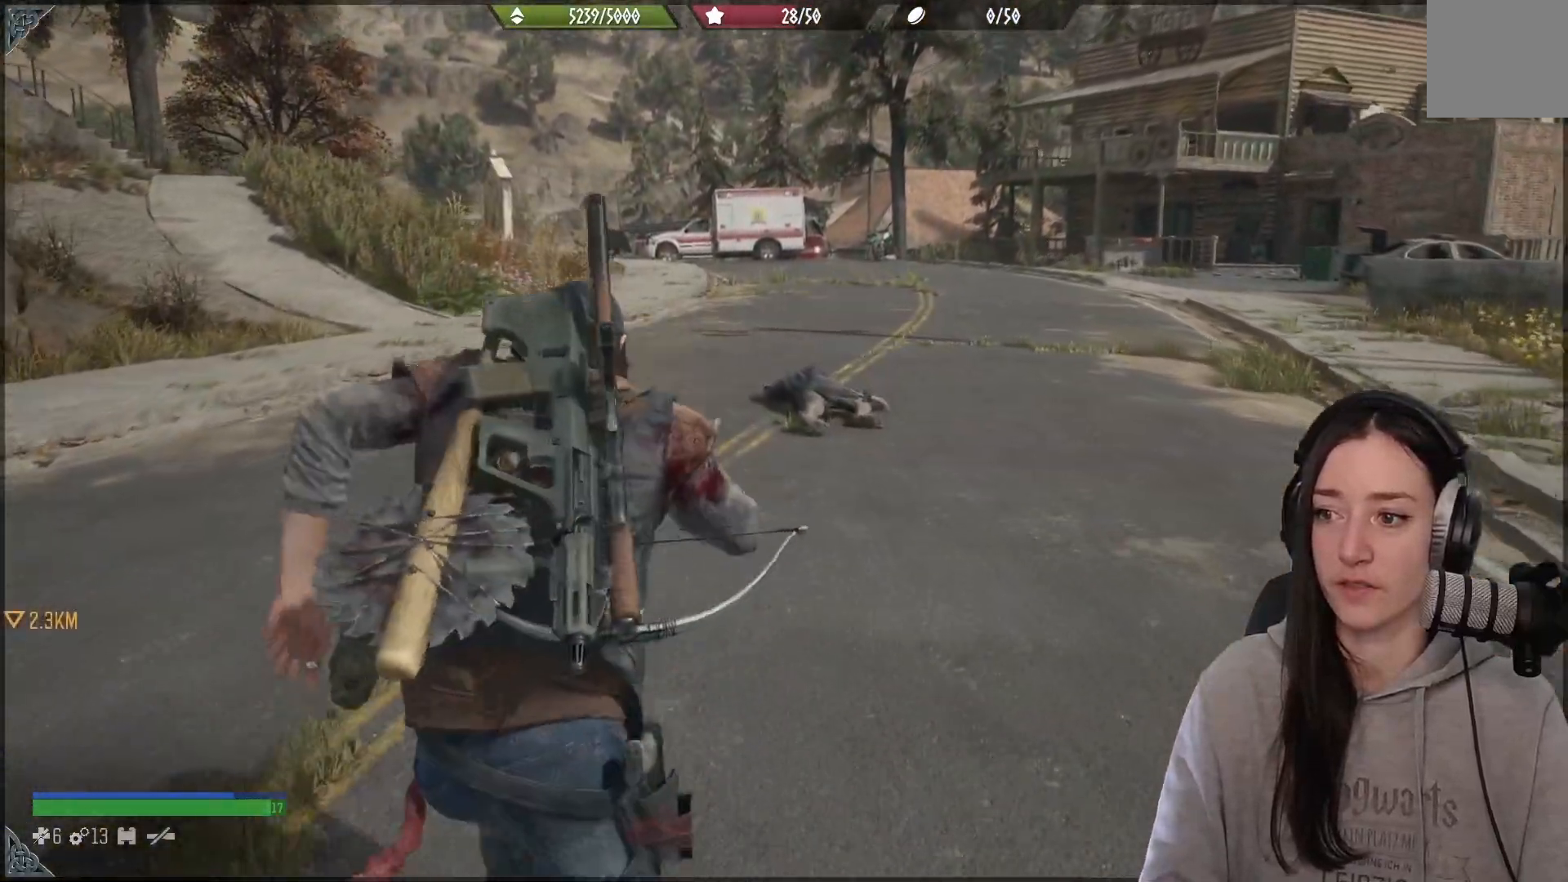
{"buttons": [], "left_stick": "up", "right_stick": "up-left", "events": [[33, "right_stick", "left"], [233, "right_stick", "center"], [467, "right_stick", "up-left"]]}
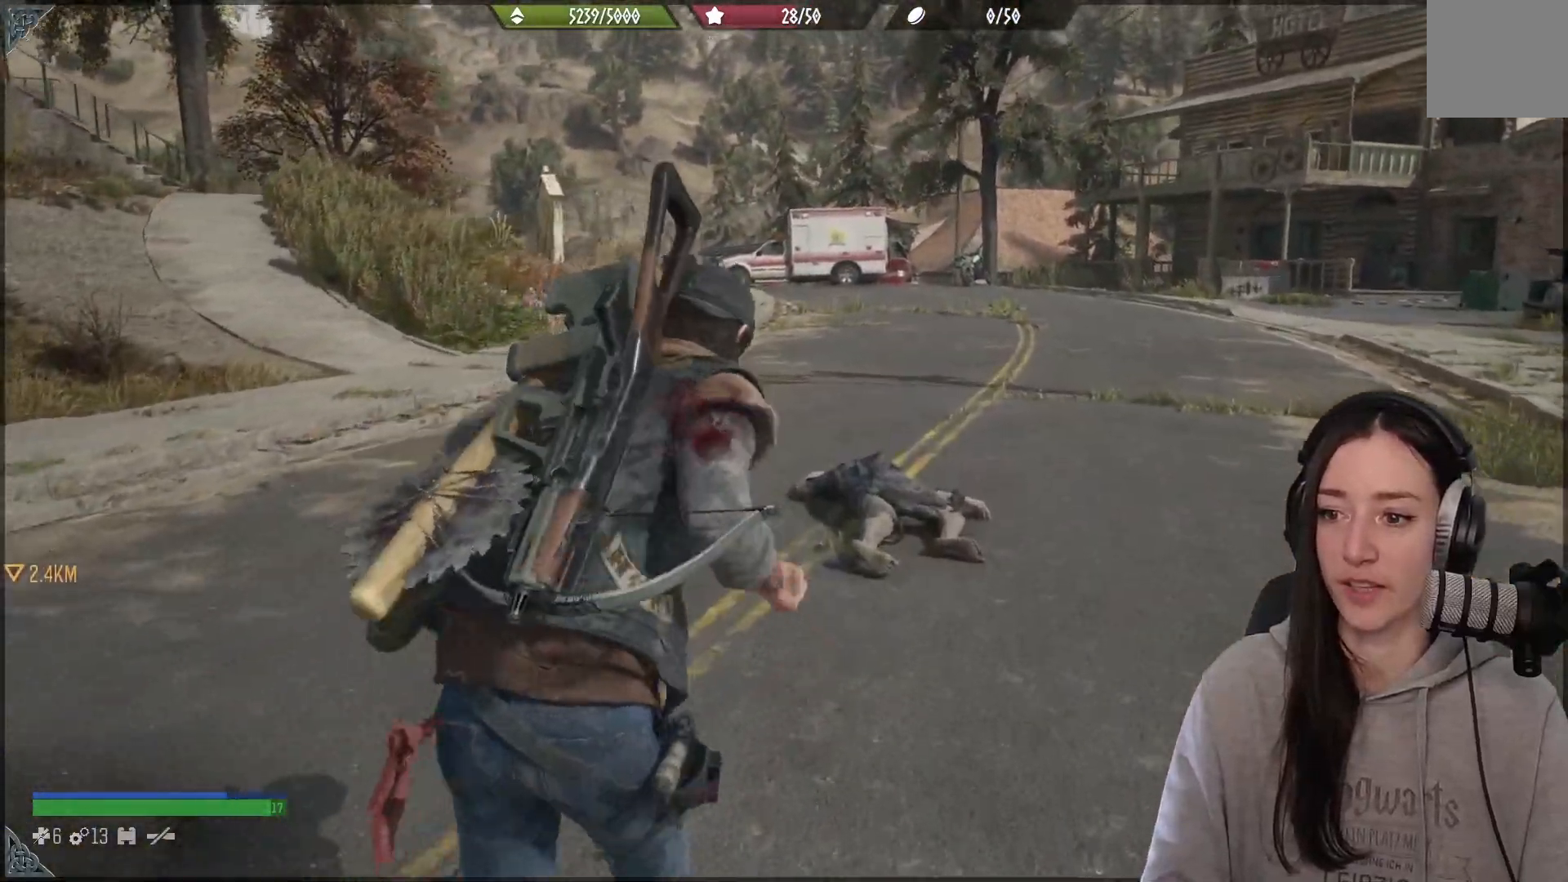
{"buttons": [], "left_stick": "up", "right_stick": "center", "events": [[433, "right_stick", "center"]]}